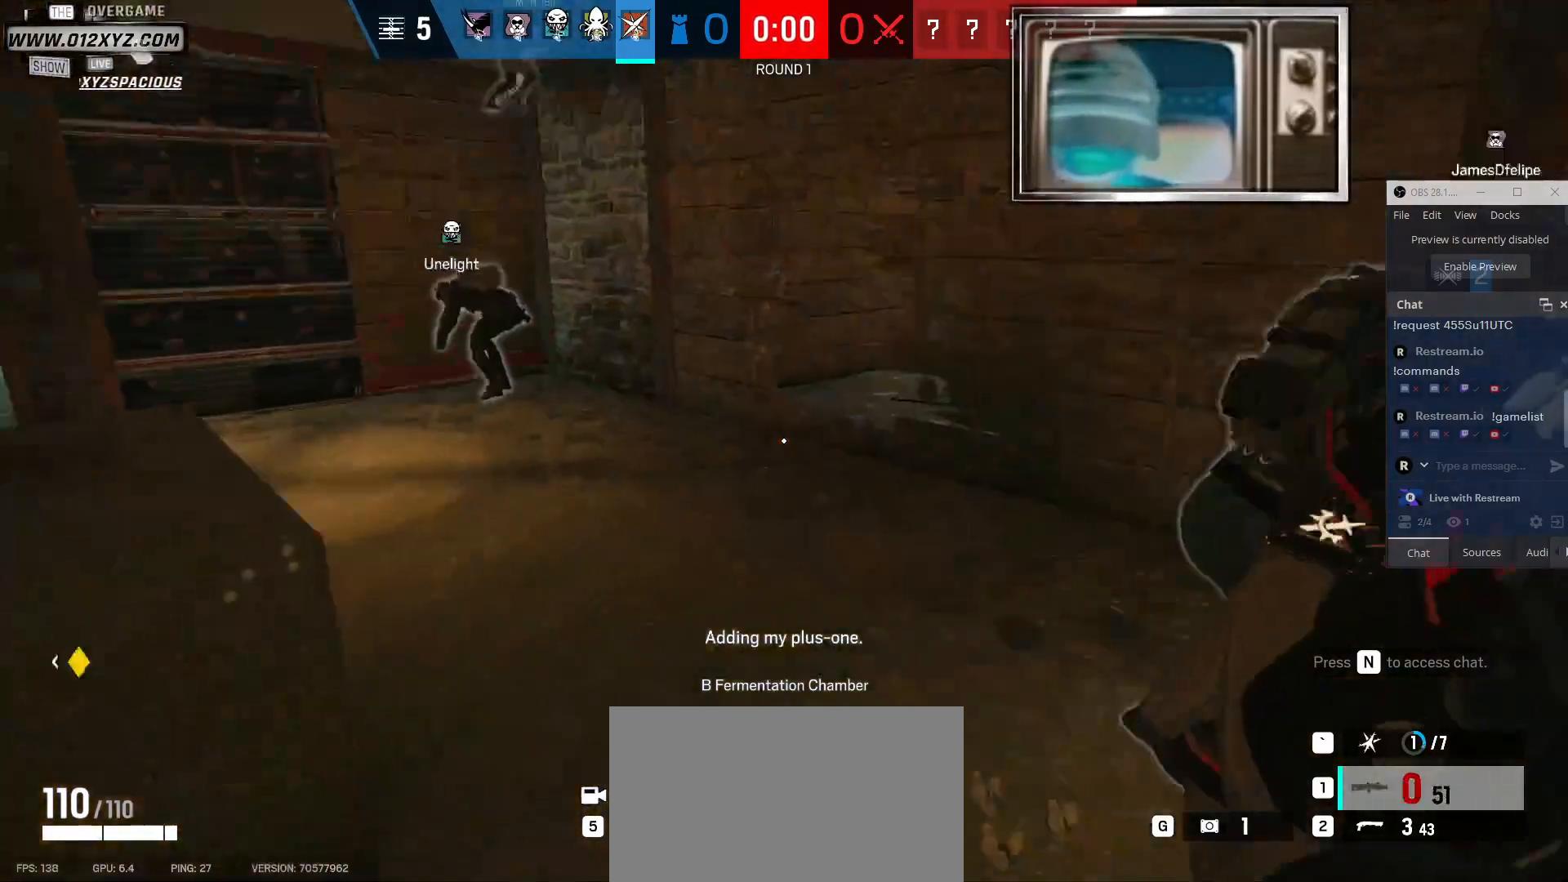
Gameplay with keyboard and mouse; each line is a JSON object with the keys and mouse buttons held at the frame after it. "events" lists presses ("down") and releases ("up") of "1", "2", "3", "4", "5", "a", "alt", "b", "c", "ctrl", "d", "f", "g", "q", "r", "s", "shift", "space", "t", "tab", "v", "w", "x", "z", "mouse_left", "mouse_wheel", "mouse_right", "mouse_mb4" and "mouse_mb5" between this image and that frame as [ms after this image, input, new state], when the widget could be followed in between. "mouse_left", "mouse_wheel", "mouse_right", "mouse_mb4", "mouse_mb5" = the "left", "wheel", "right", "mb4", "mb5" buttons of the "mouse" list. No other keys are recorded. "wheel" means that the mouse wheel is clicked or scrolled. Not read: e mouse_move.
{"keys": [], "mouse": [], "events": [[33, "a", "up"], [133, "d", "down"], [333, "d", "up"]]}
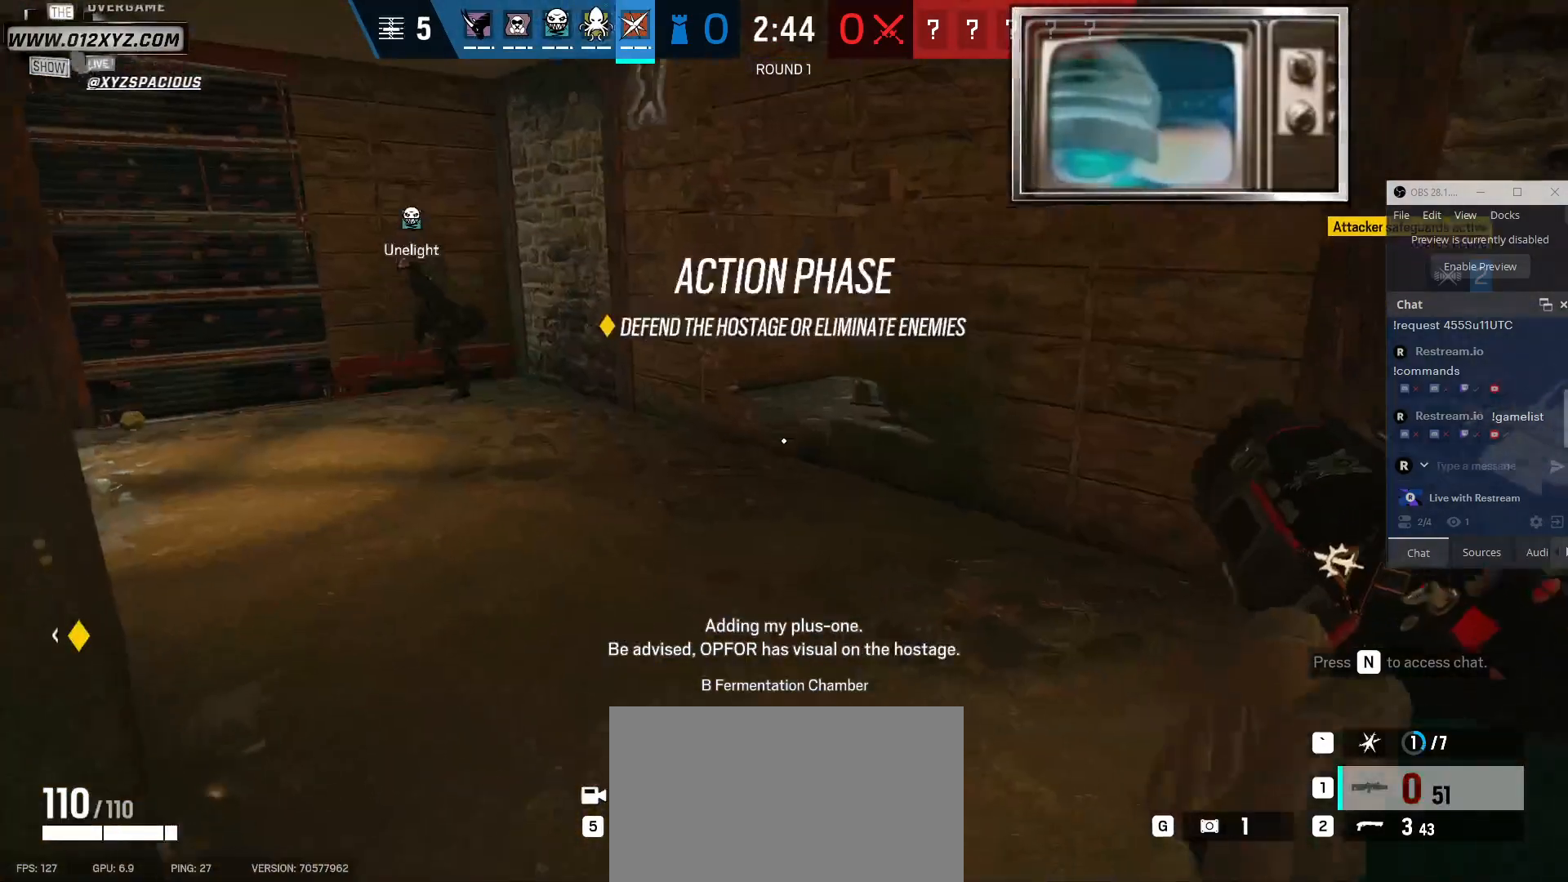
{"keys": [], "mouse": [], "events": []}
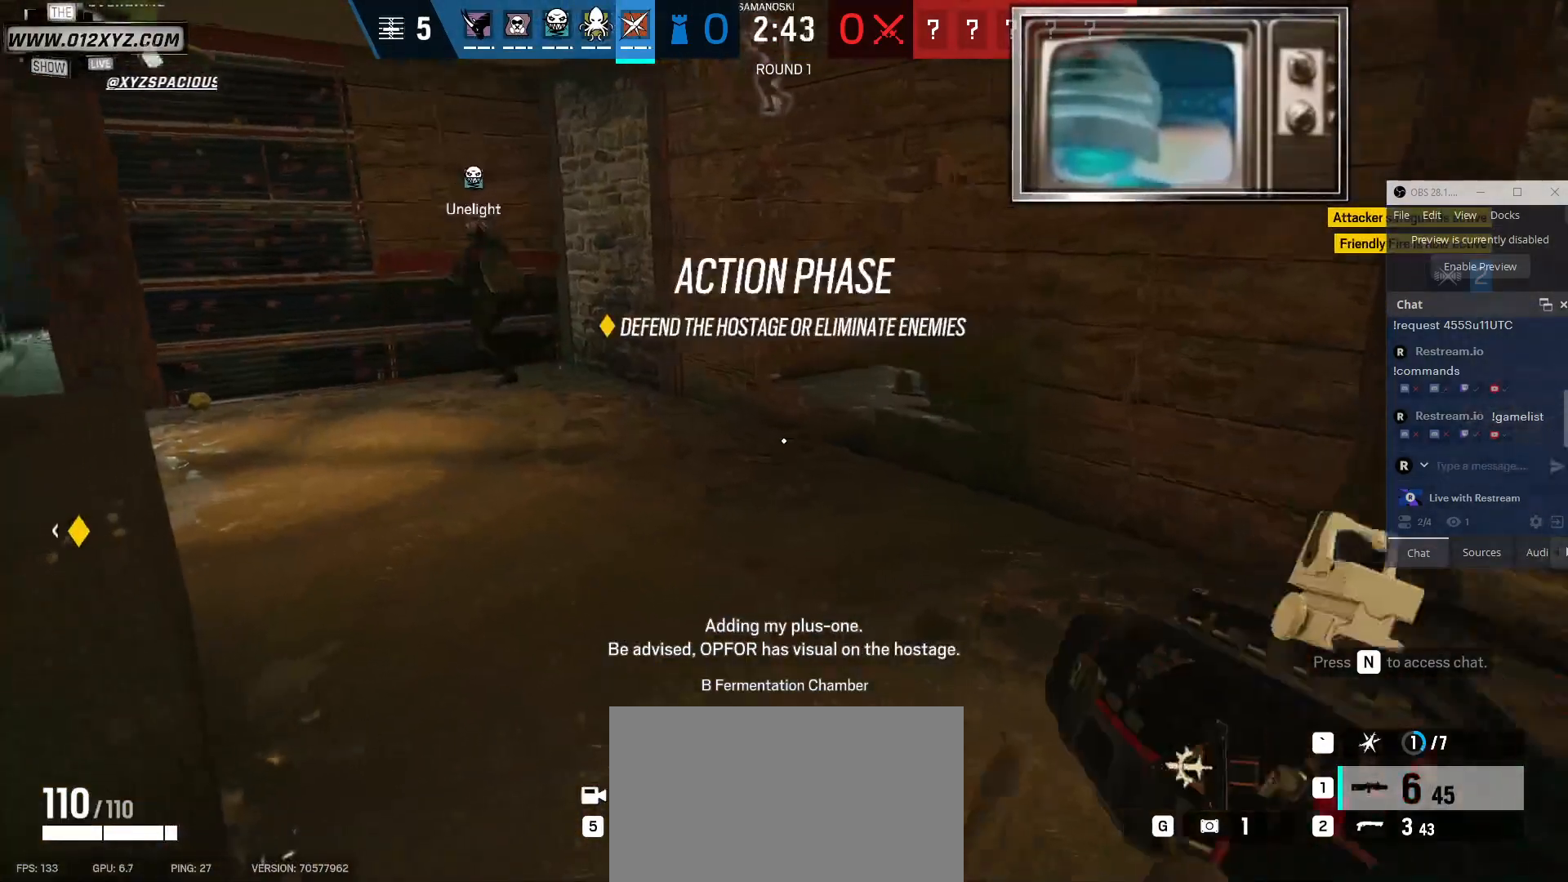
{"keys": ["w"], "mouse": [], "events": [[467, "w", "down"]]}
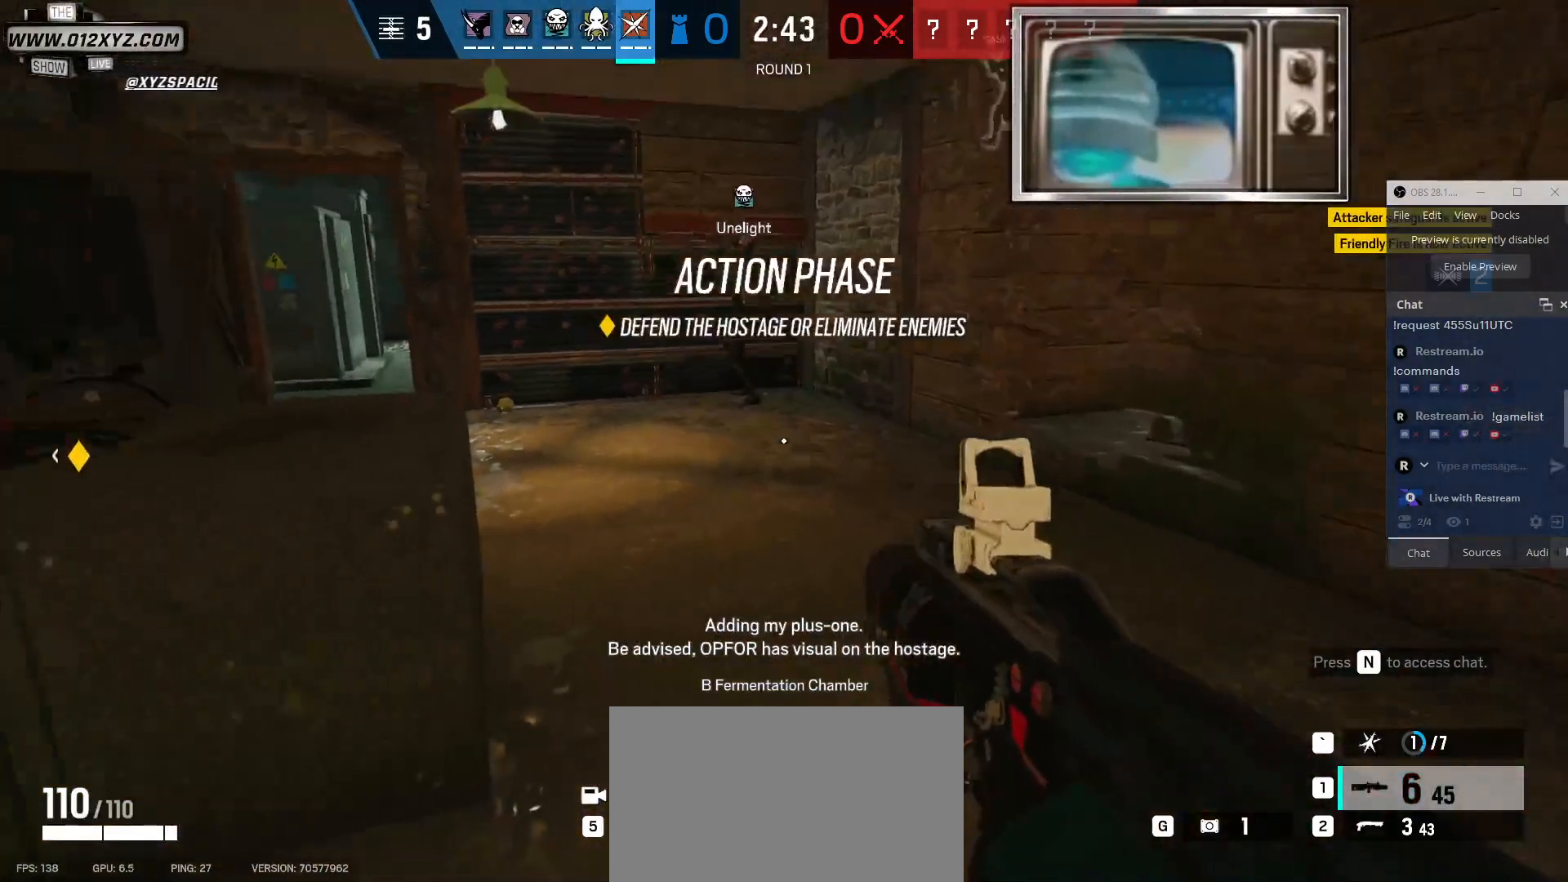
{"keys": ["d", "w"], "mouse": [], "events": [[133, "d", "down"]]}
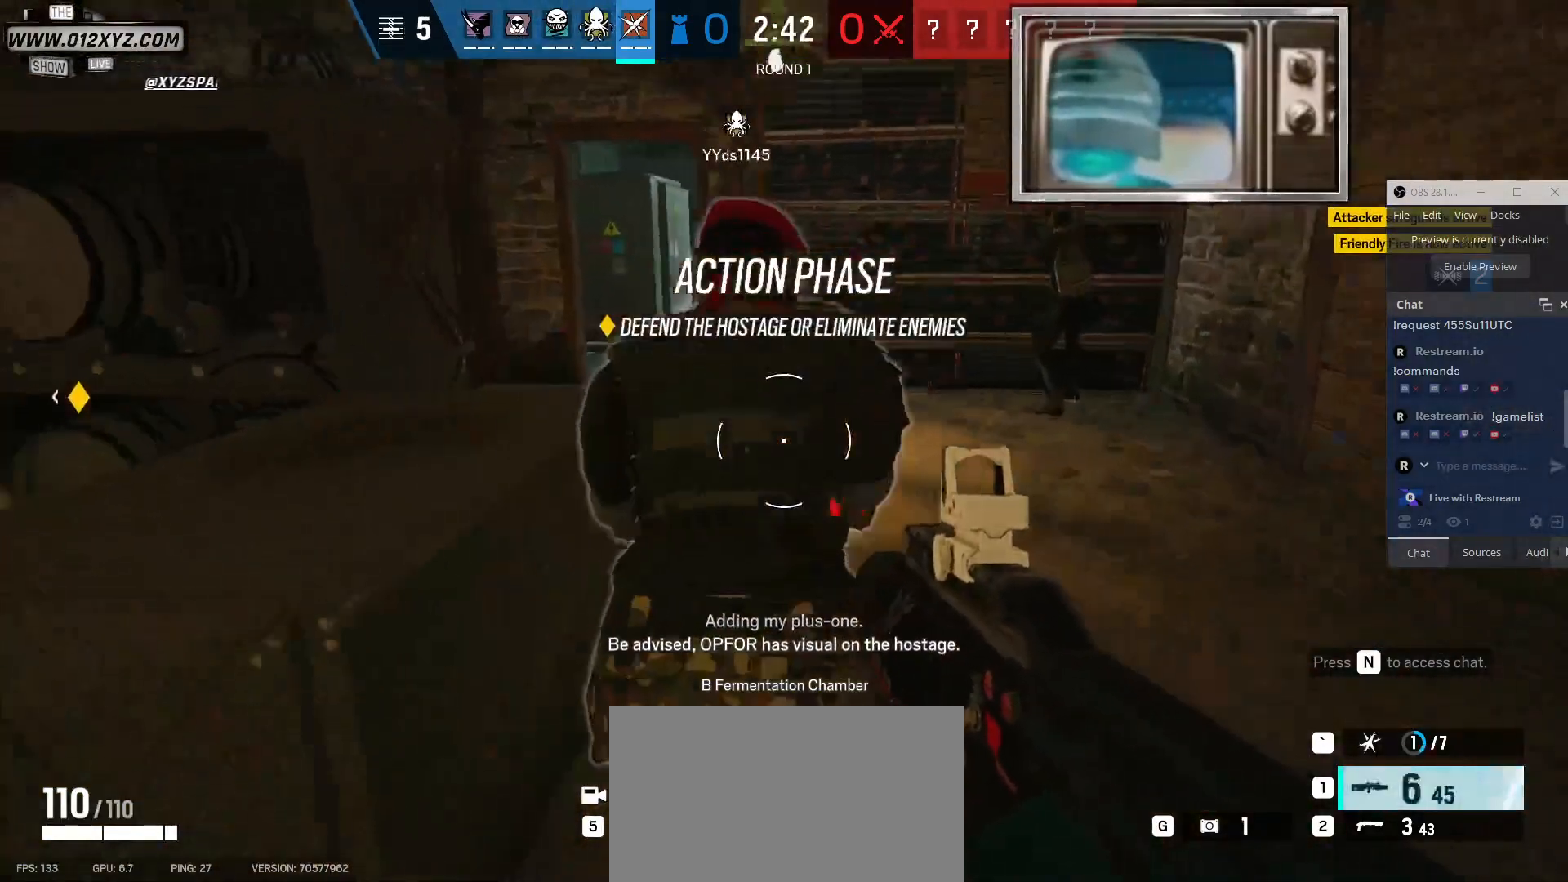
{"keys": [], "mouse": [], "events": [[67, "w", "up"], [467, "d", "up"]]}
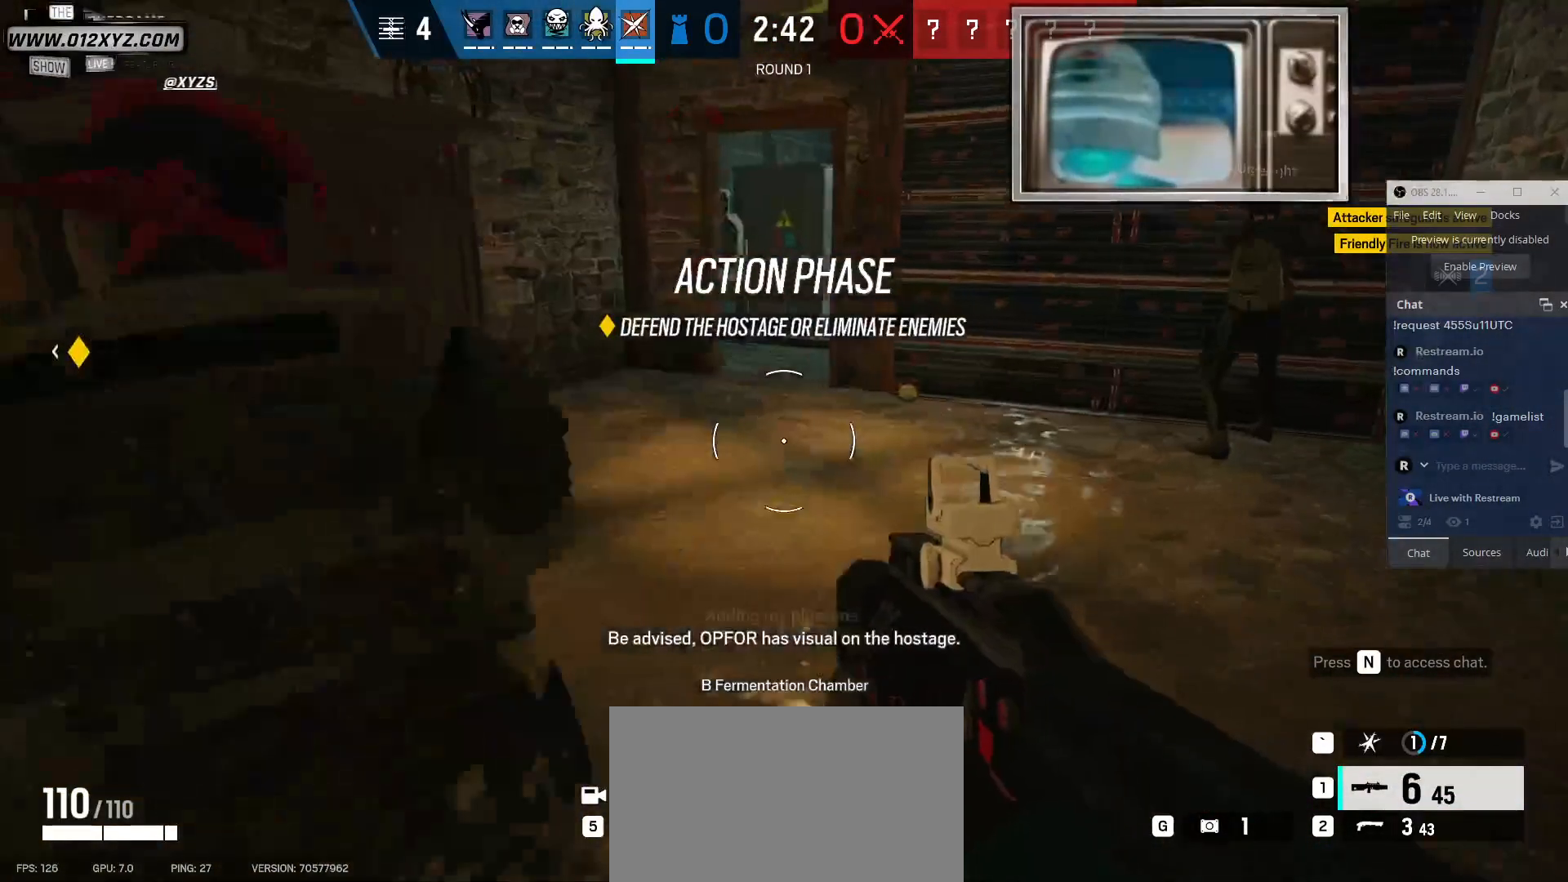
{"keys": [], "mouse": [], "events": []}
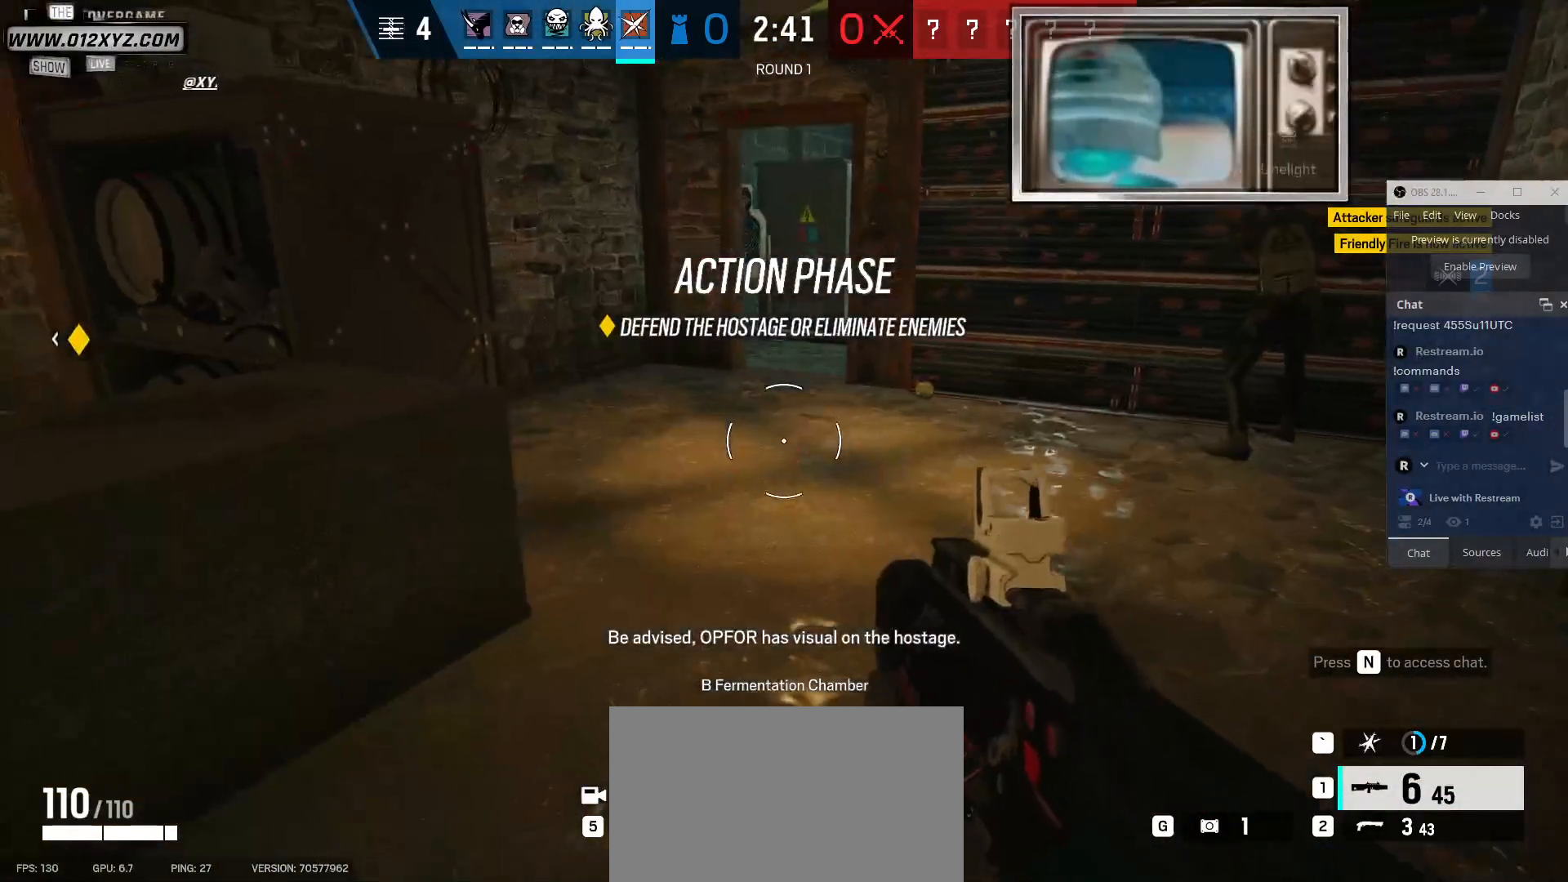
{"keys": [], "mouse": [], "events": []}
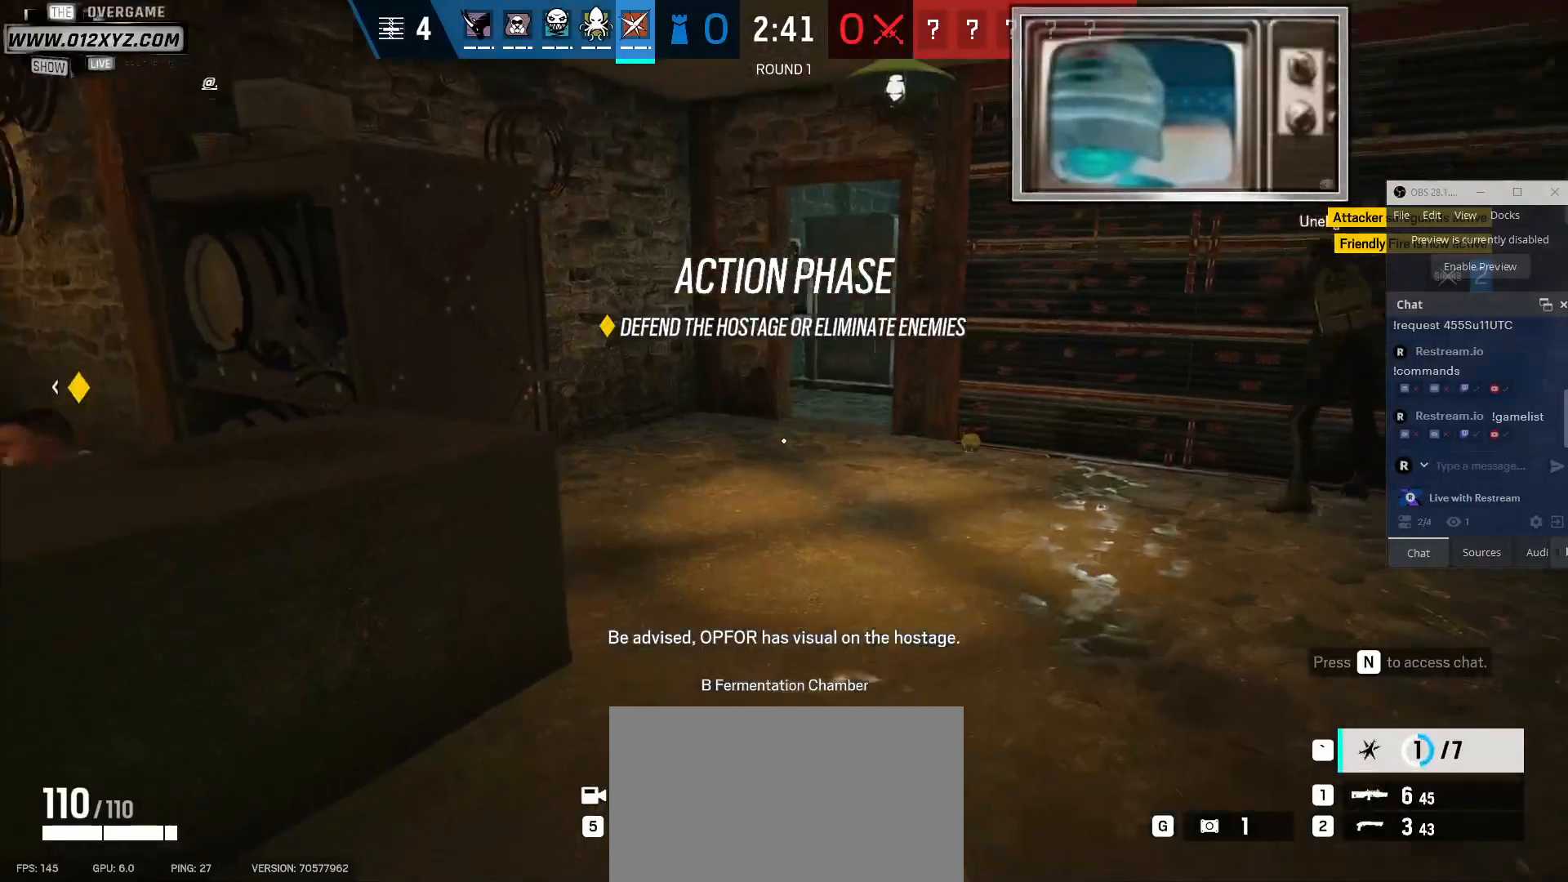
{"keys": [], "mouse": [], "events": []}
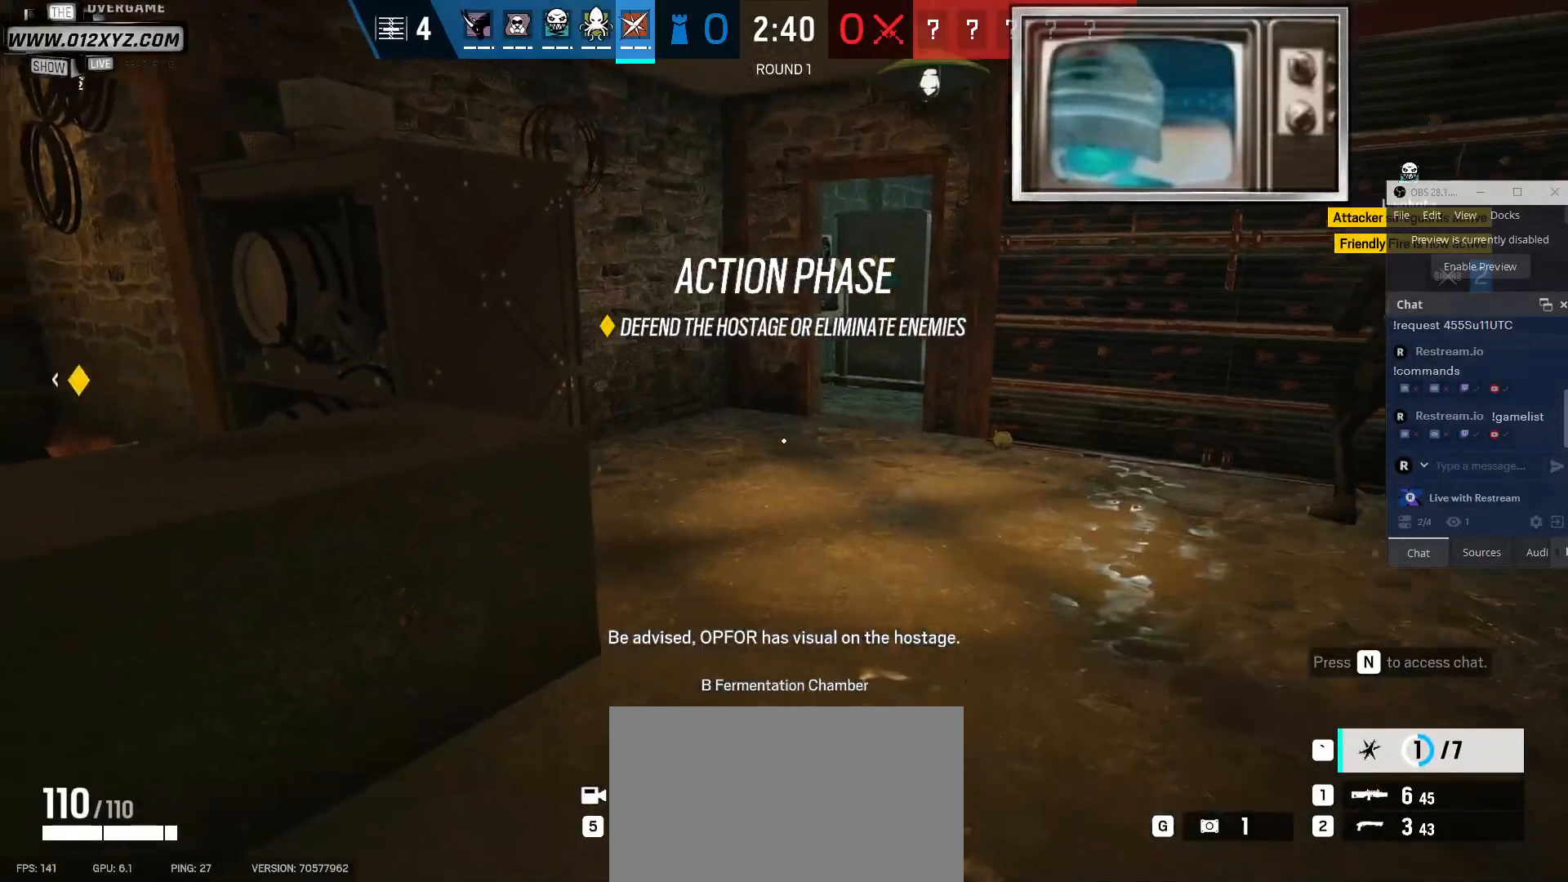
{"keys": [], "mouse": [], "events": []}
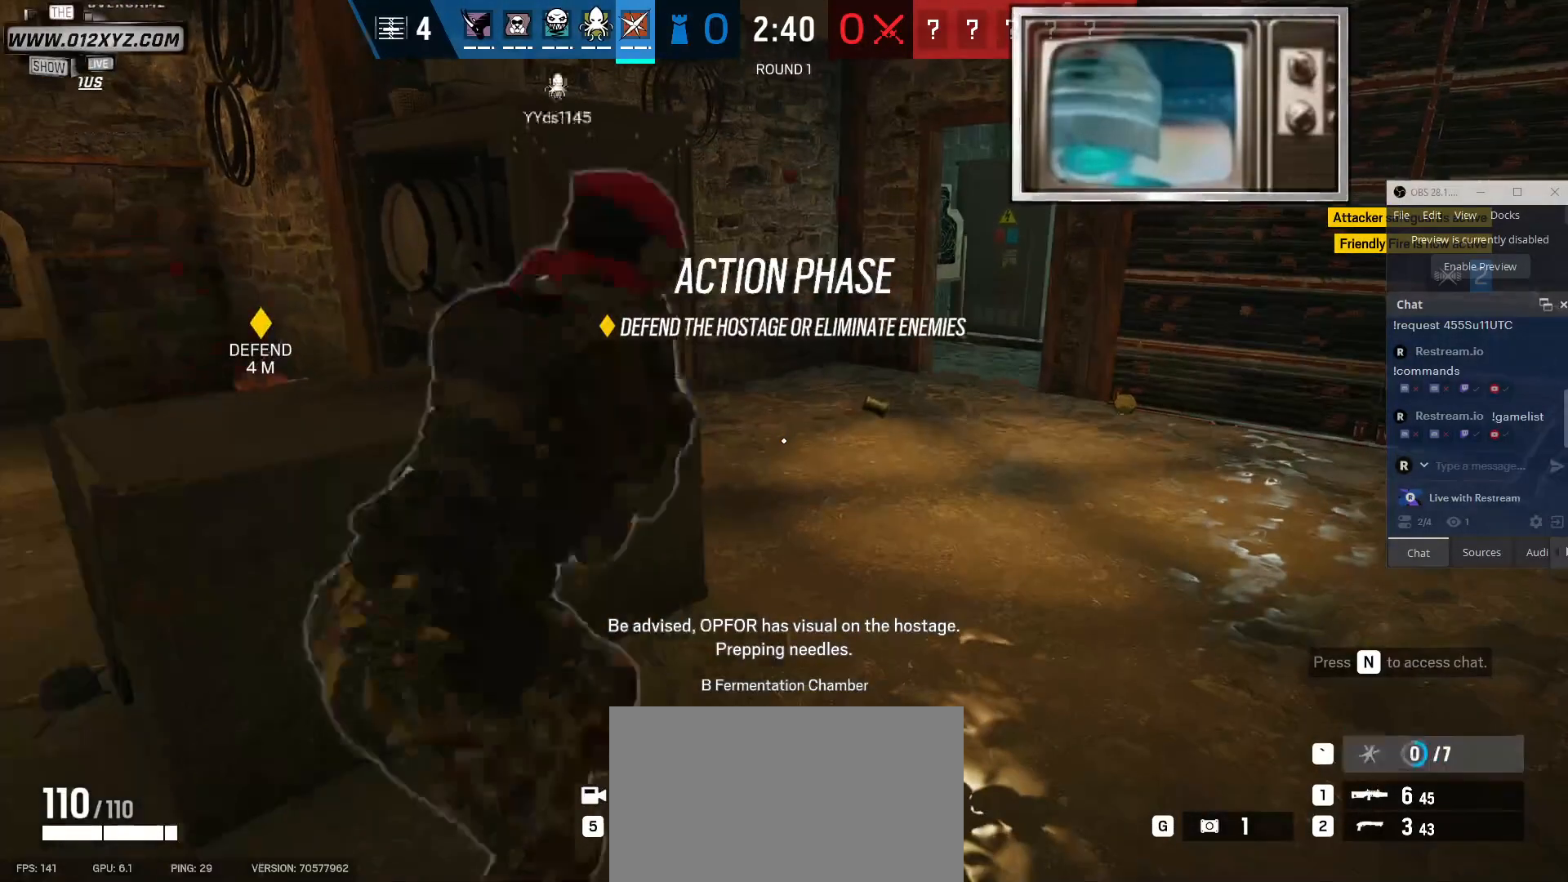
{"keys": [], "mouse": [], "events": []}
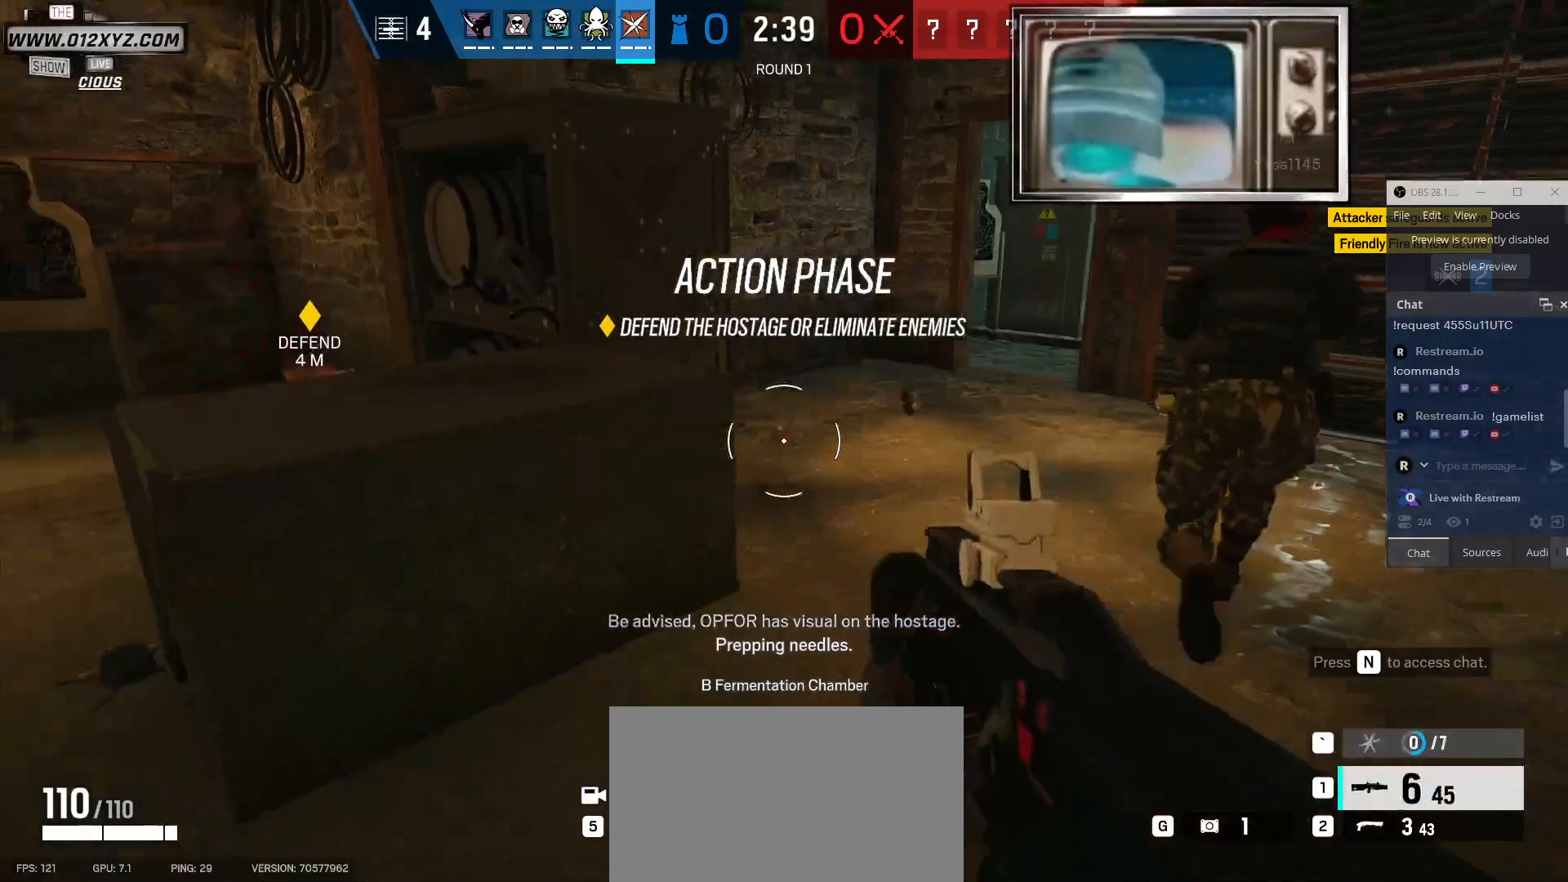
{"keys": ["q"], "mouse": [], "events": [[333, "q", "down"]]}
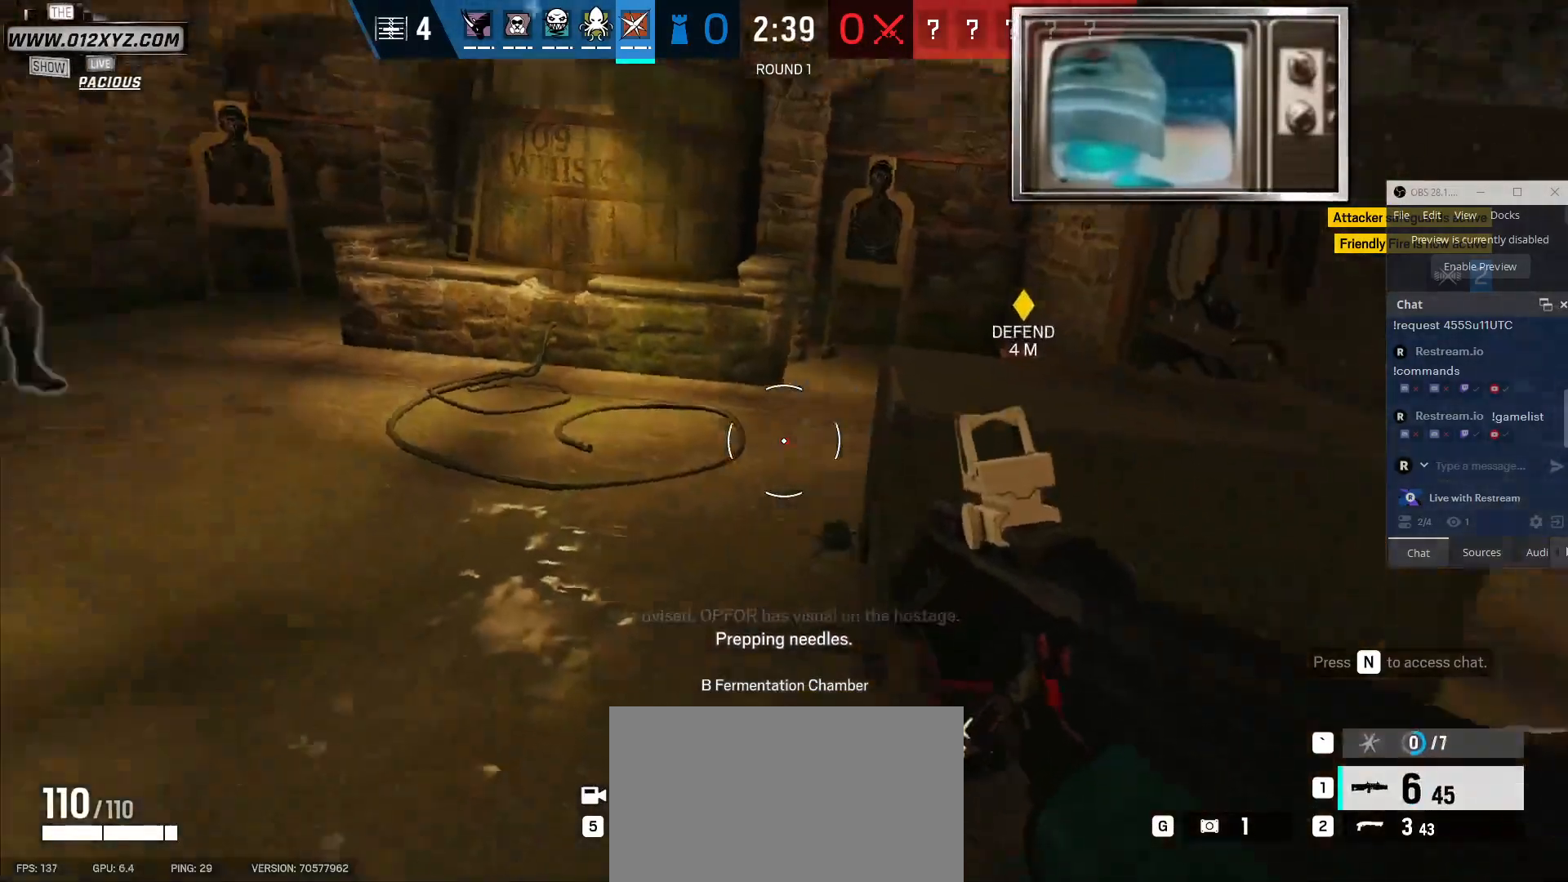
{"keys": [], "mouse": [], "events": [[400, "q", "up"]]}
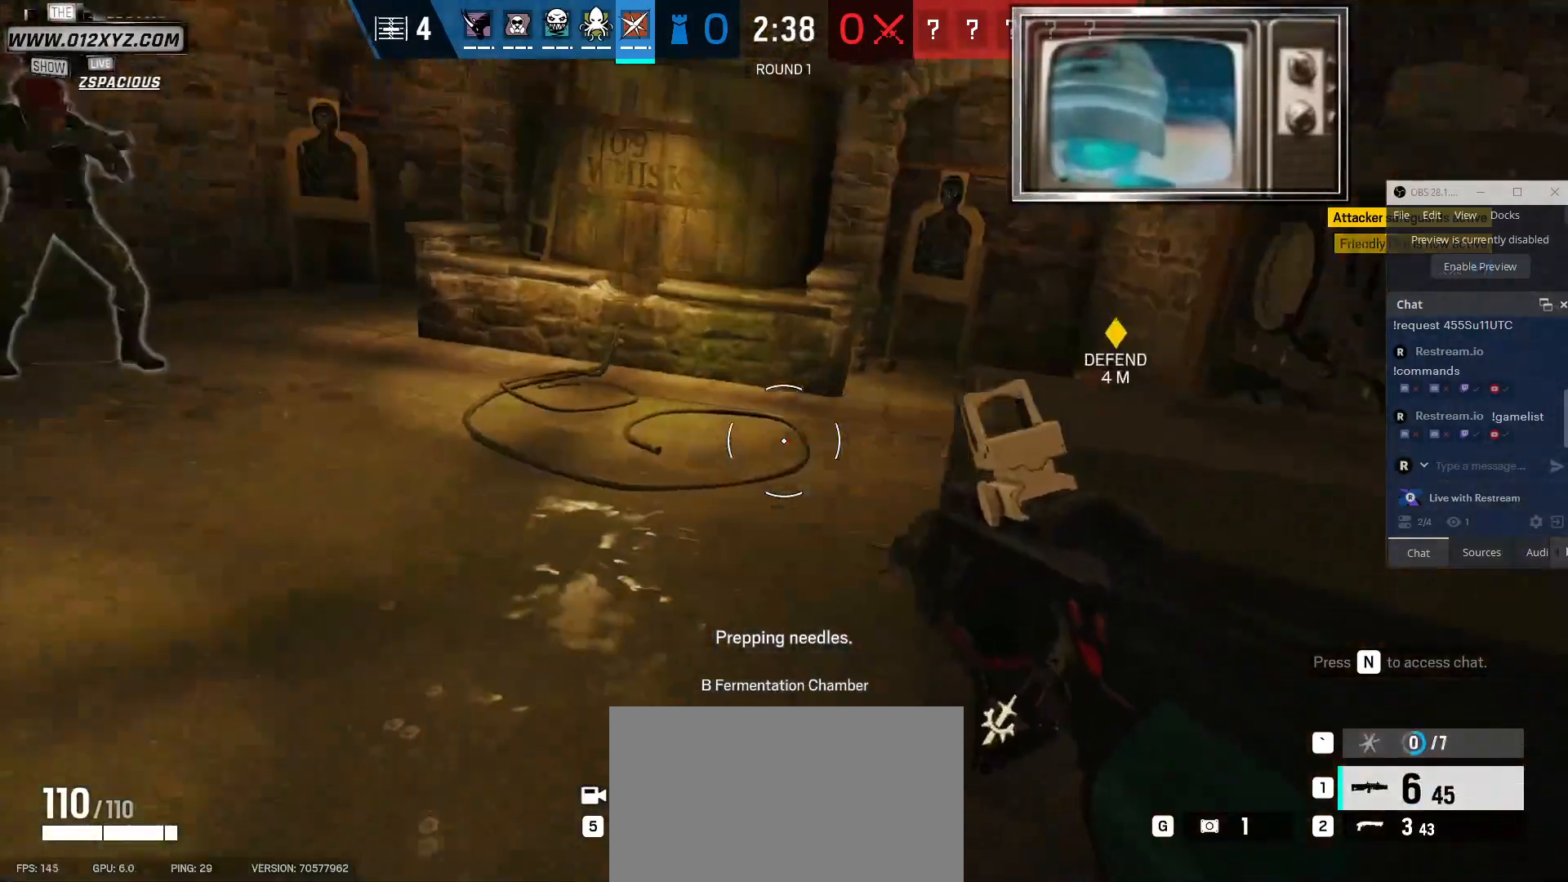
{"keys": [], "mouse": [], "events": []}
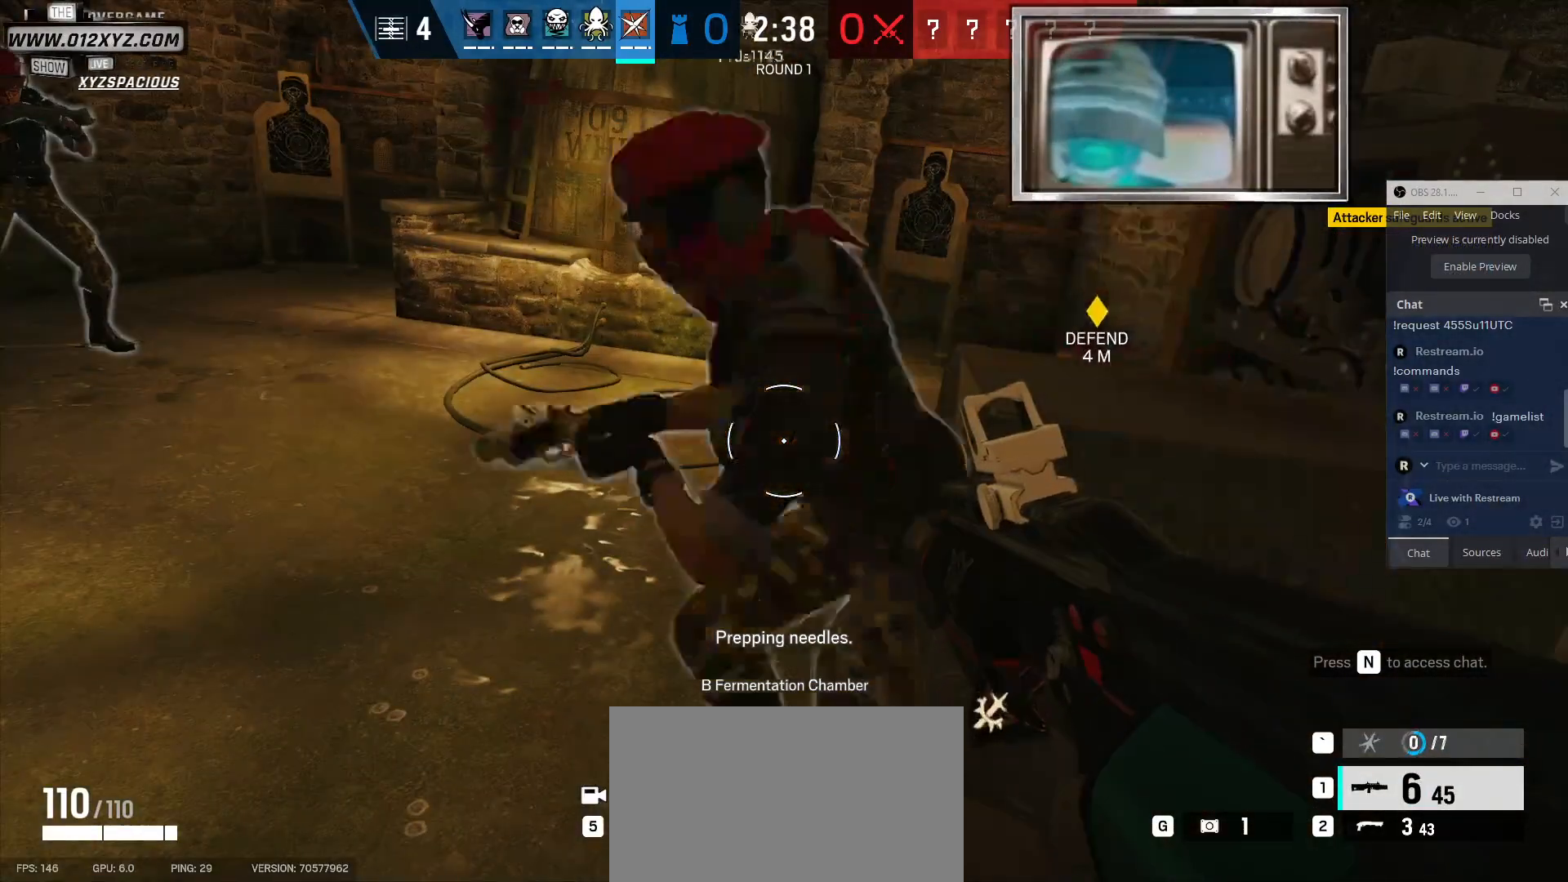
{"keys": [], "mouse": [], "events": []}
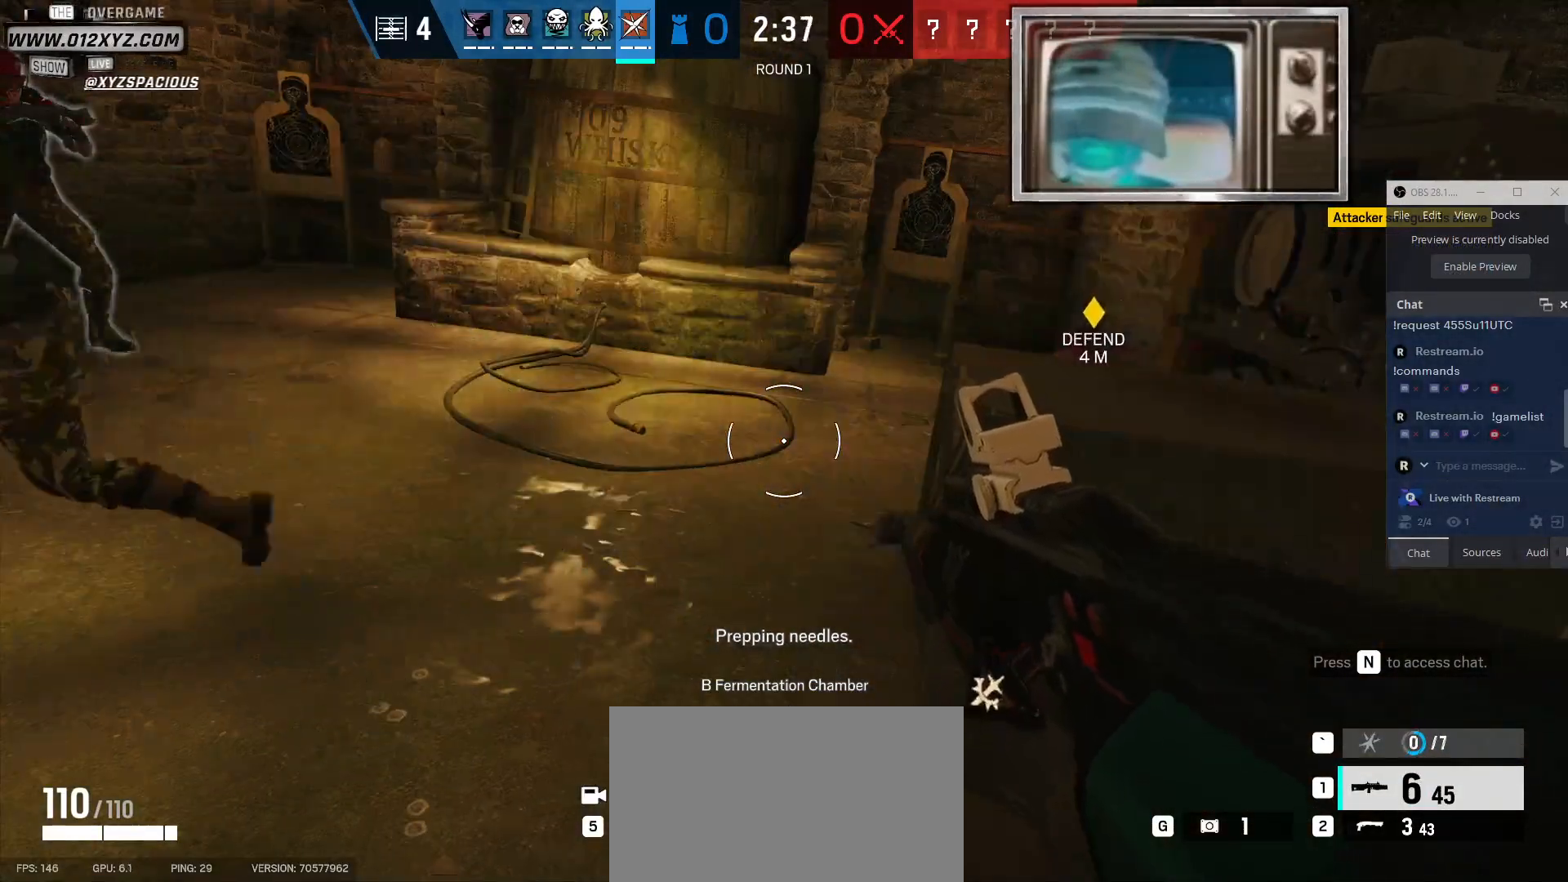
{"keys": [], "mouse": [], "events": []}
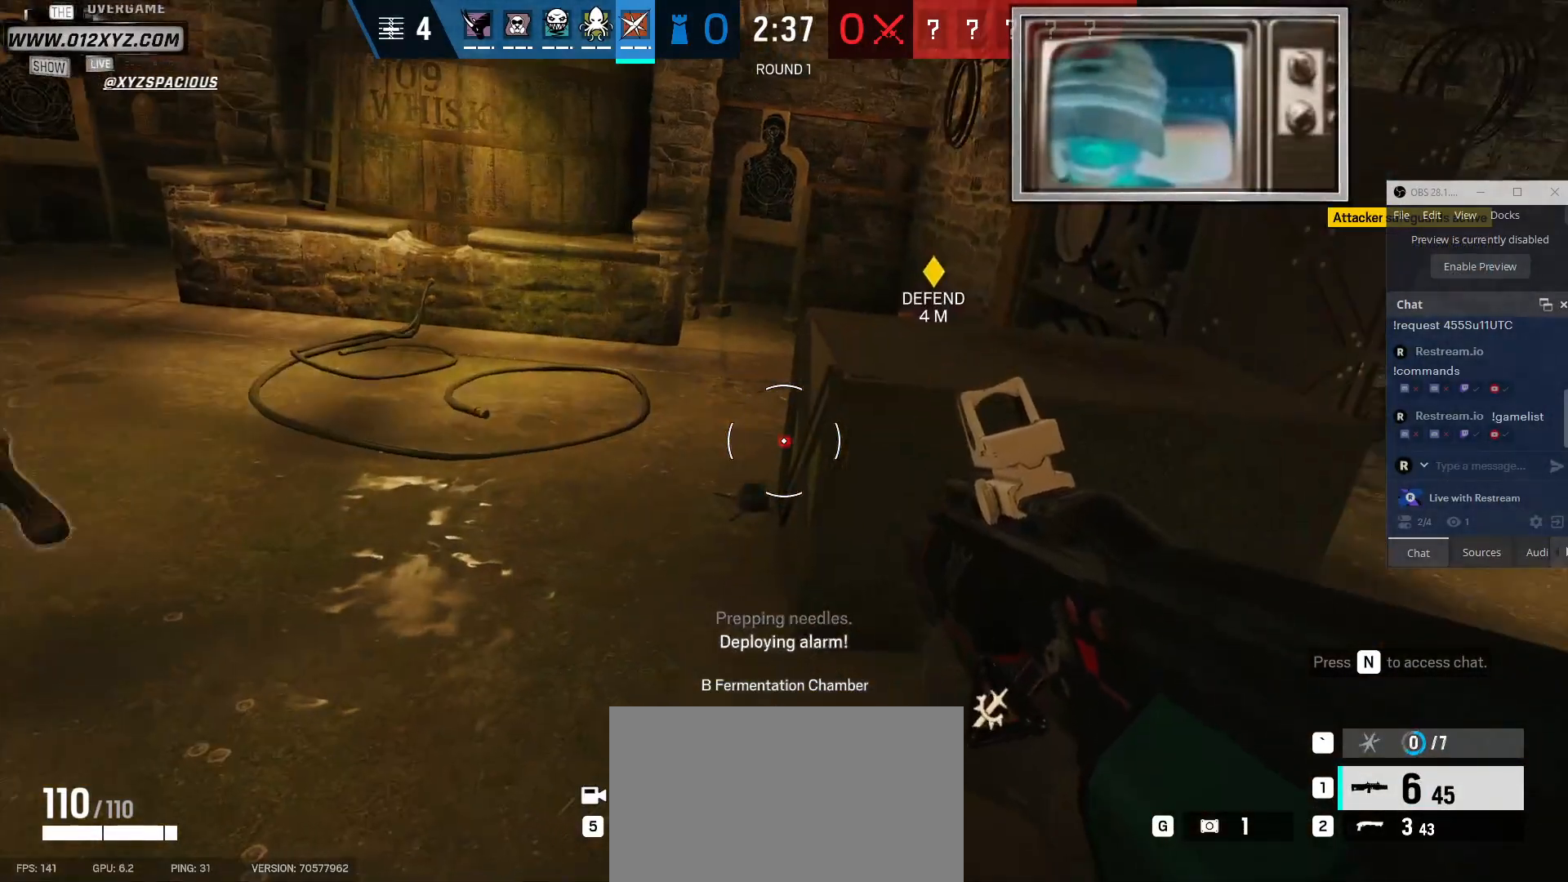
{"keys": ["d"], "mouse": [], "events": [[467, "d", "down"]]}
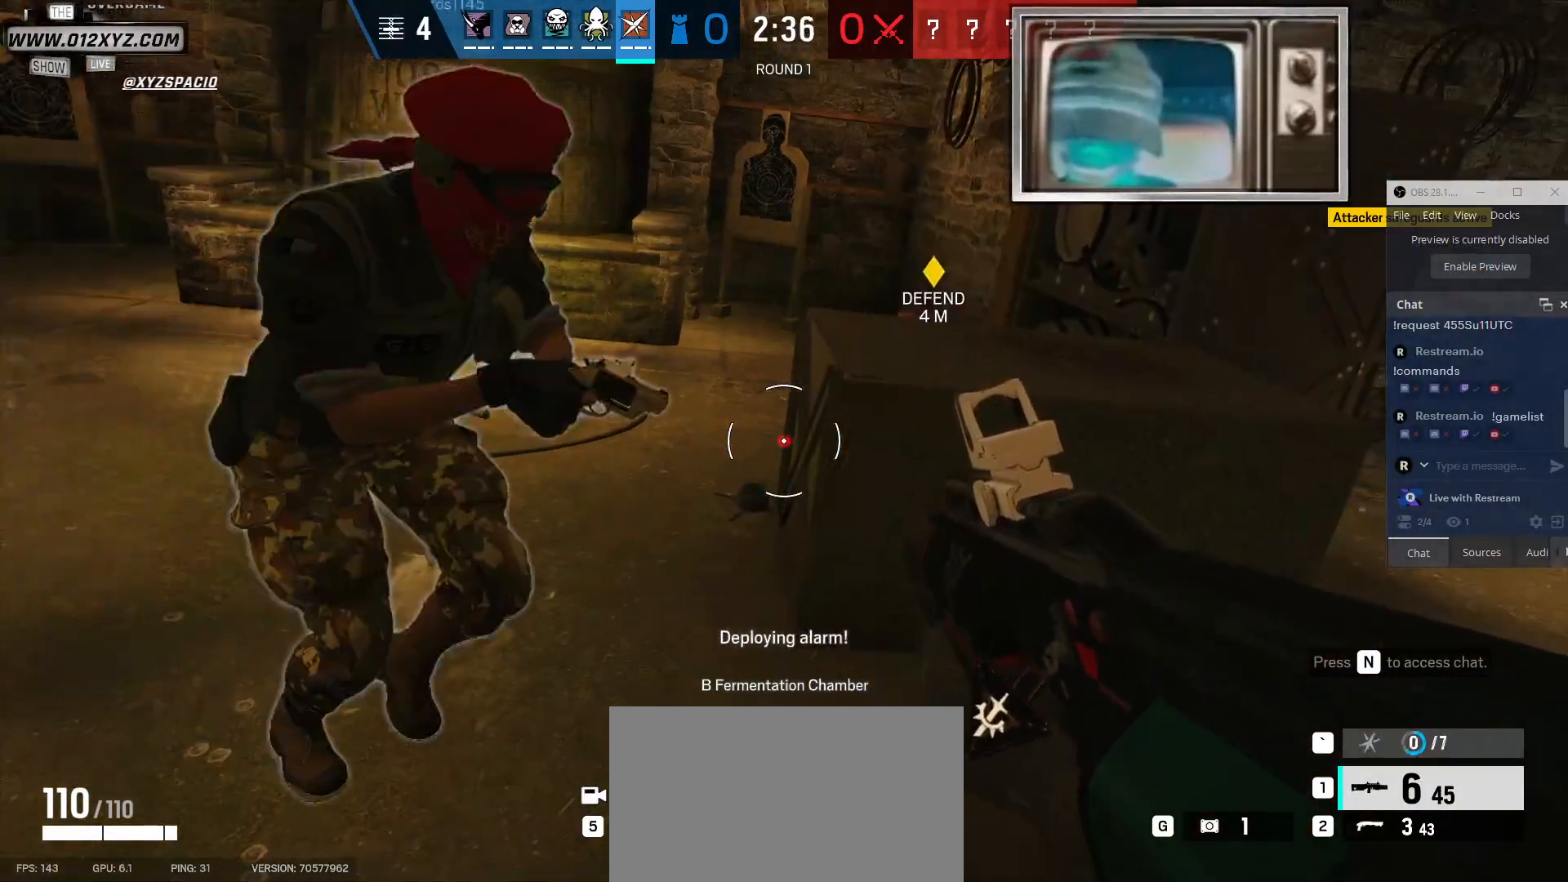
{"keys": [], "mouse": [], "events": [[67, "w", "down"], [100, "d", "up"], [367, "w", "up"]]}
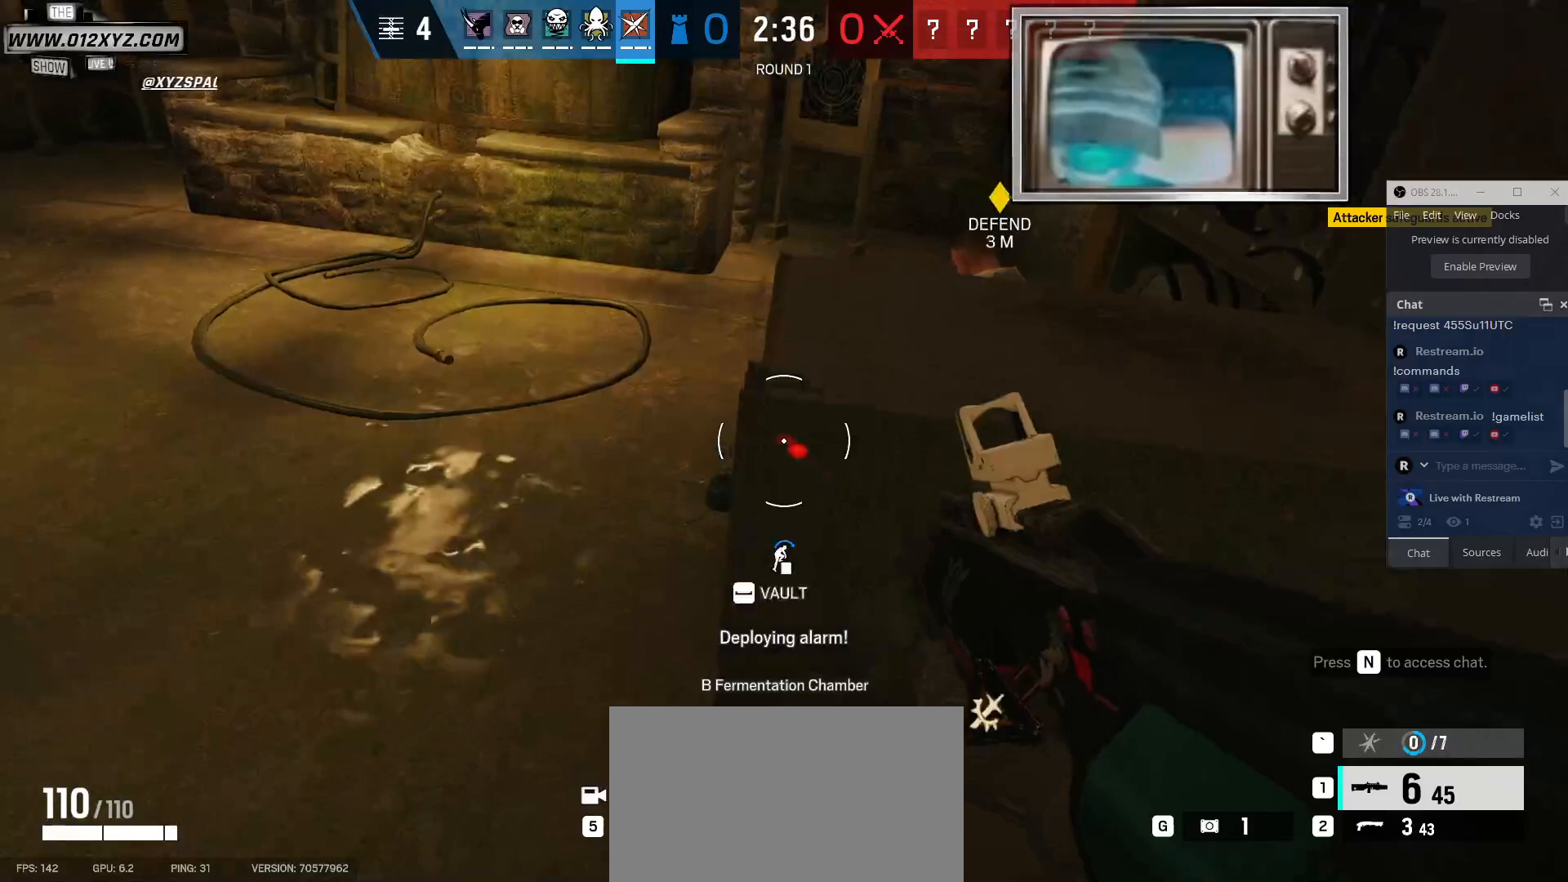
{"keys": [], "mouse": [], "events": []}
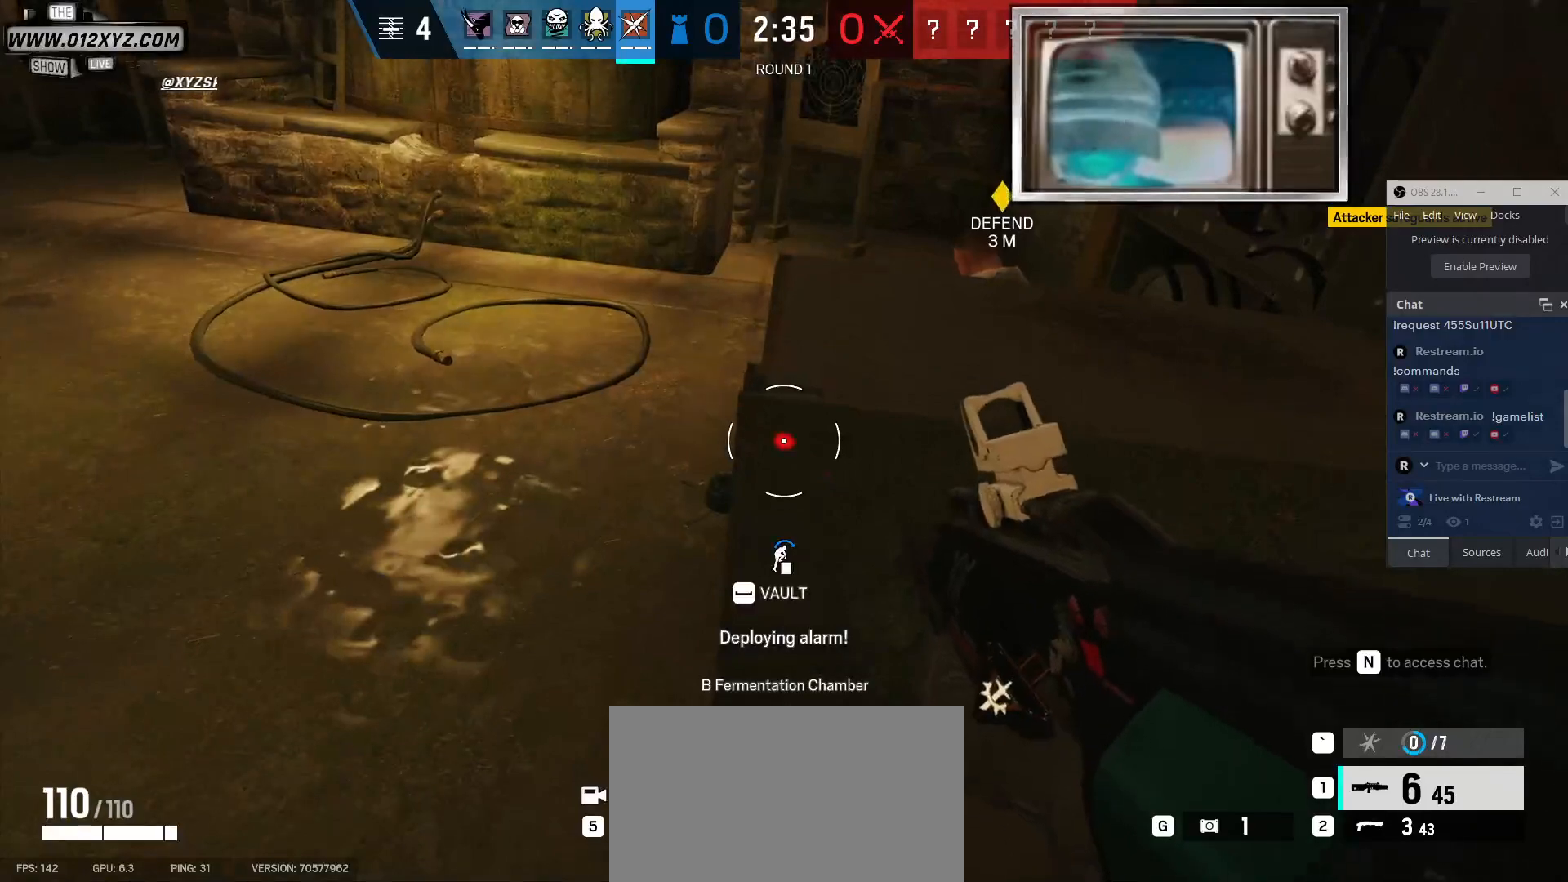
{"keys": ["a", "w"], "mouse": [], "events": [[100, "a", "down"], [200, "w", "down"]]}
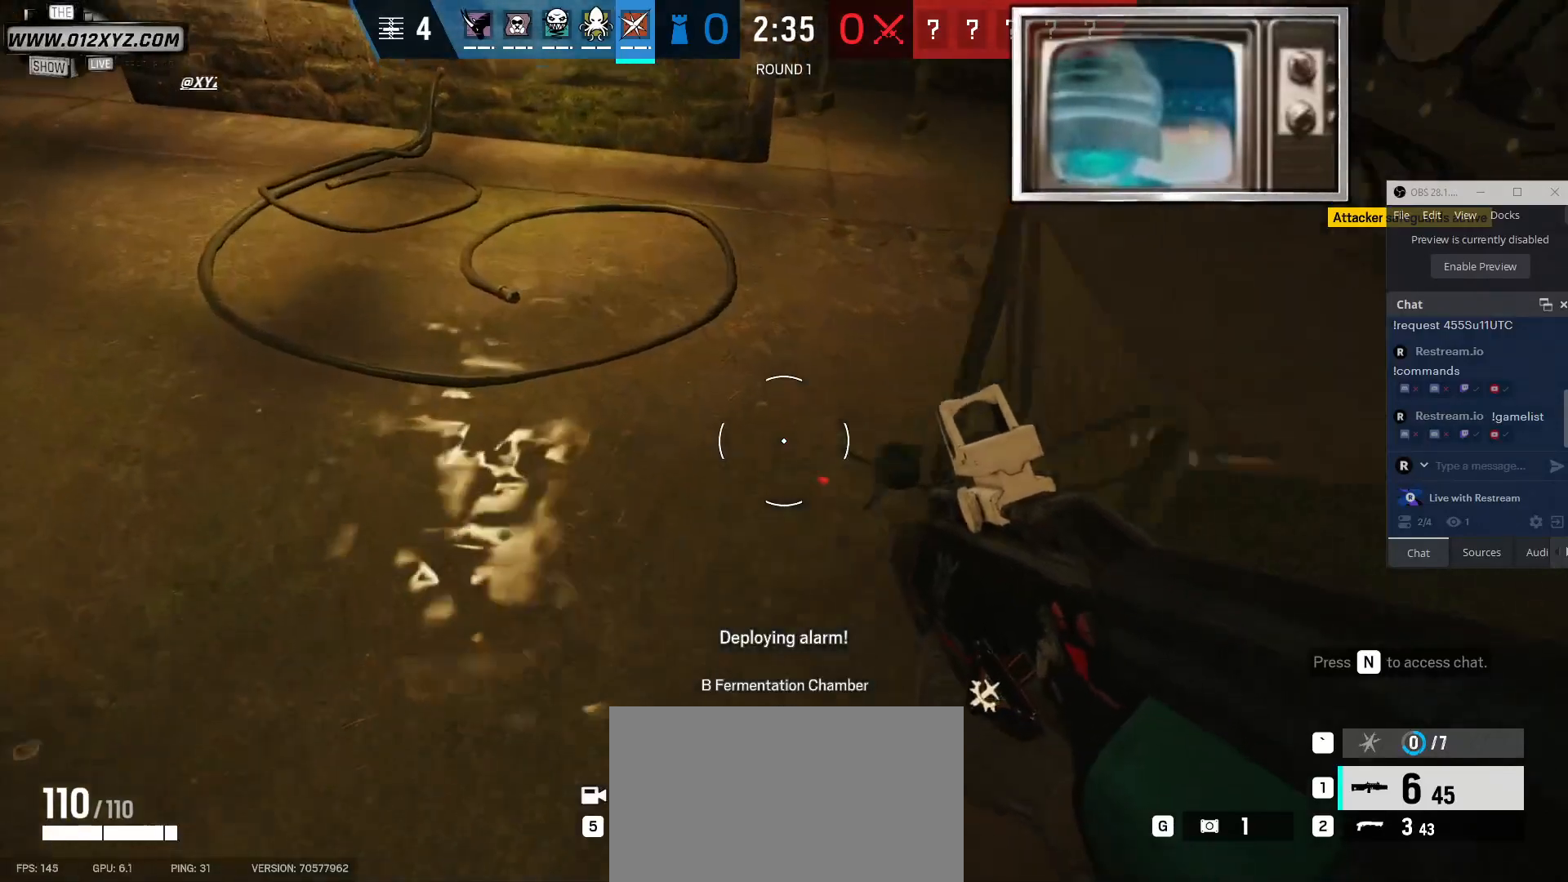
{"keys": [], "mouse": [], "events": [[300, "w", "up"], [333, "a", "up"]]}
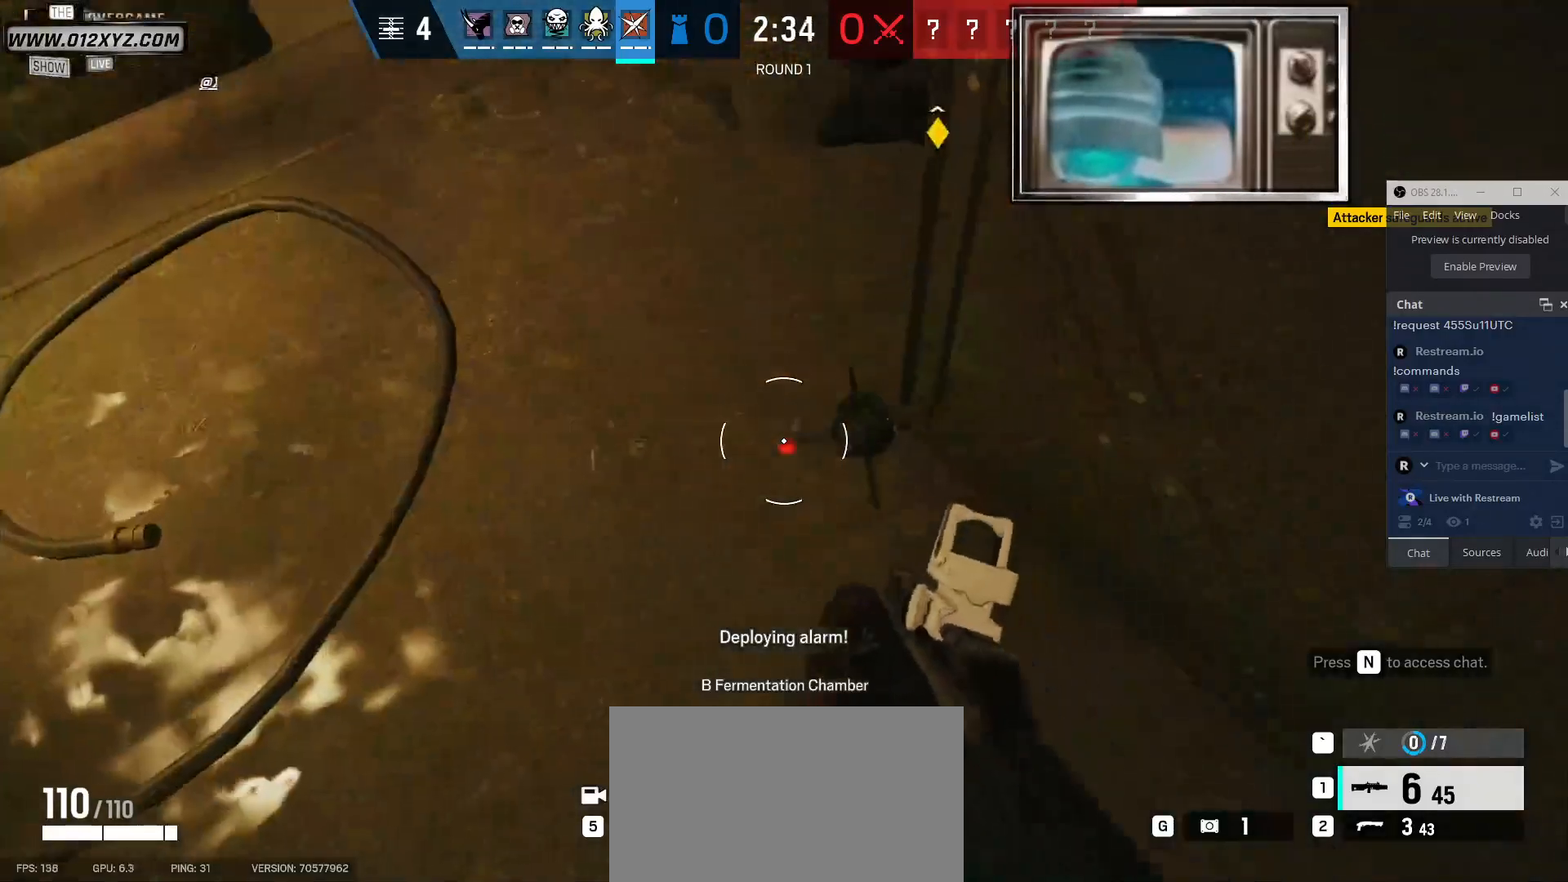
{"keys": ["f"], "mouse": [], "events": [[467, "f", "down"]]}
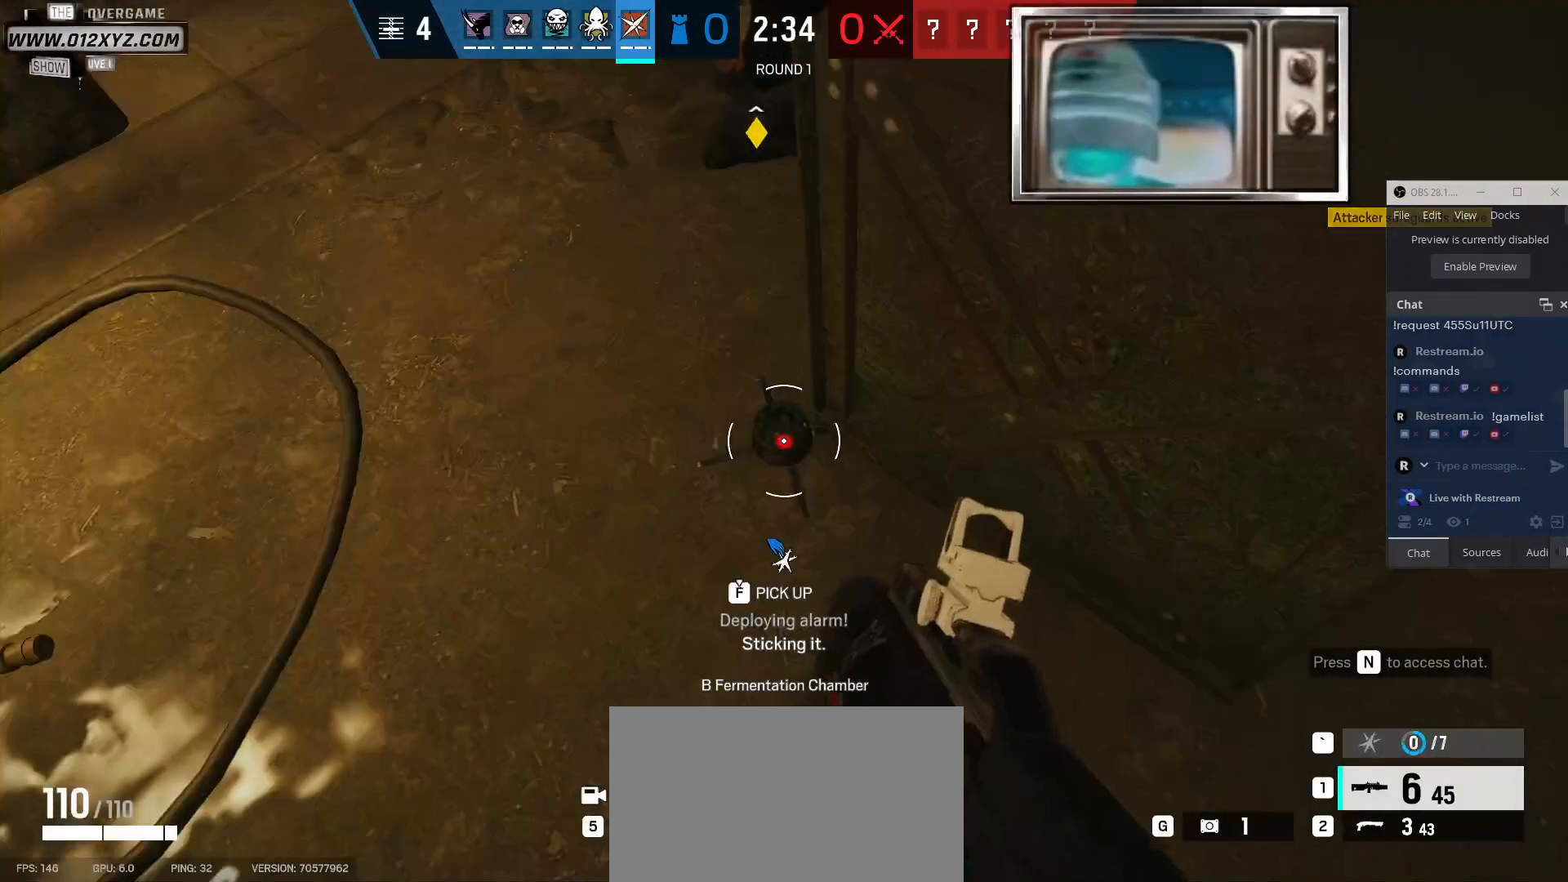
{"keys": ["f"], "mouse": [], "events": []}
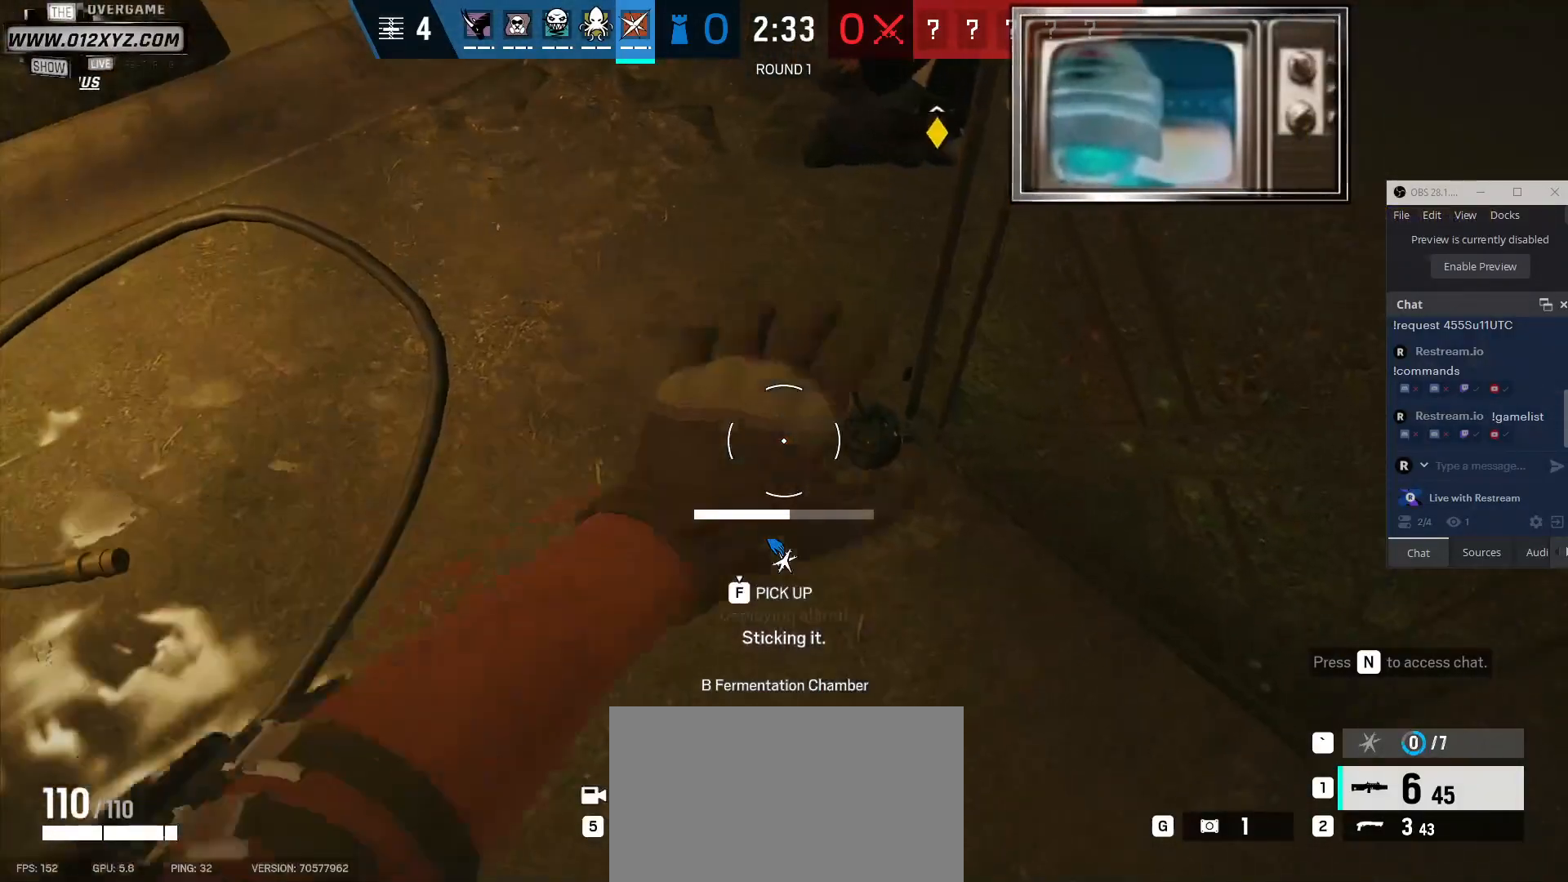
{"keys": ["f"], "mouse": [], "events": []}
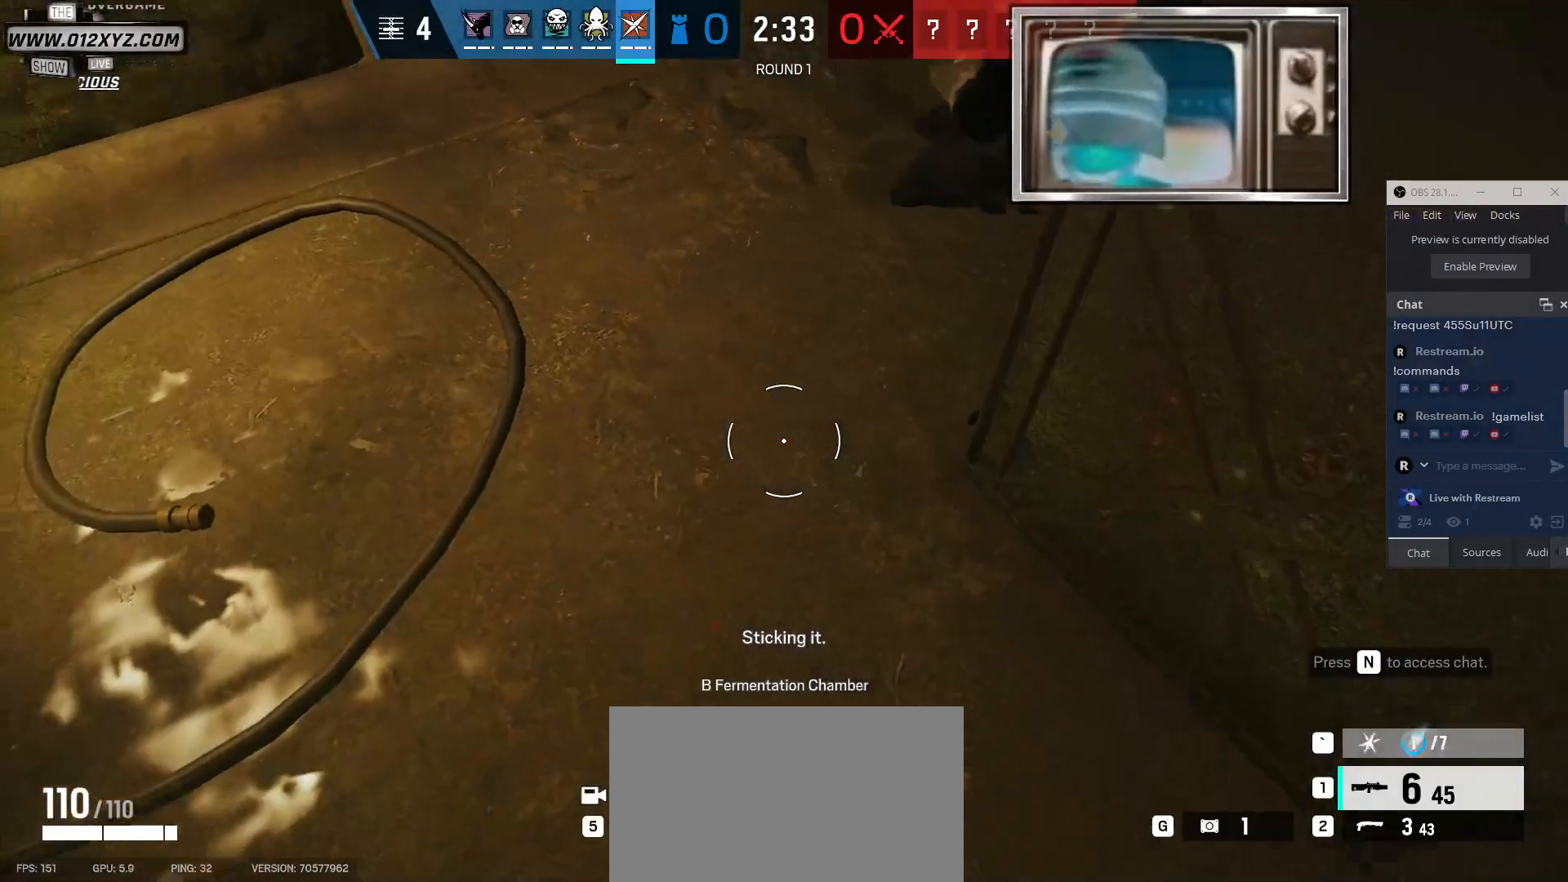
{"keys": [], "mouse": [], "events": [[100, "f", "up"]]}
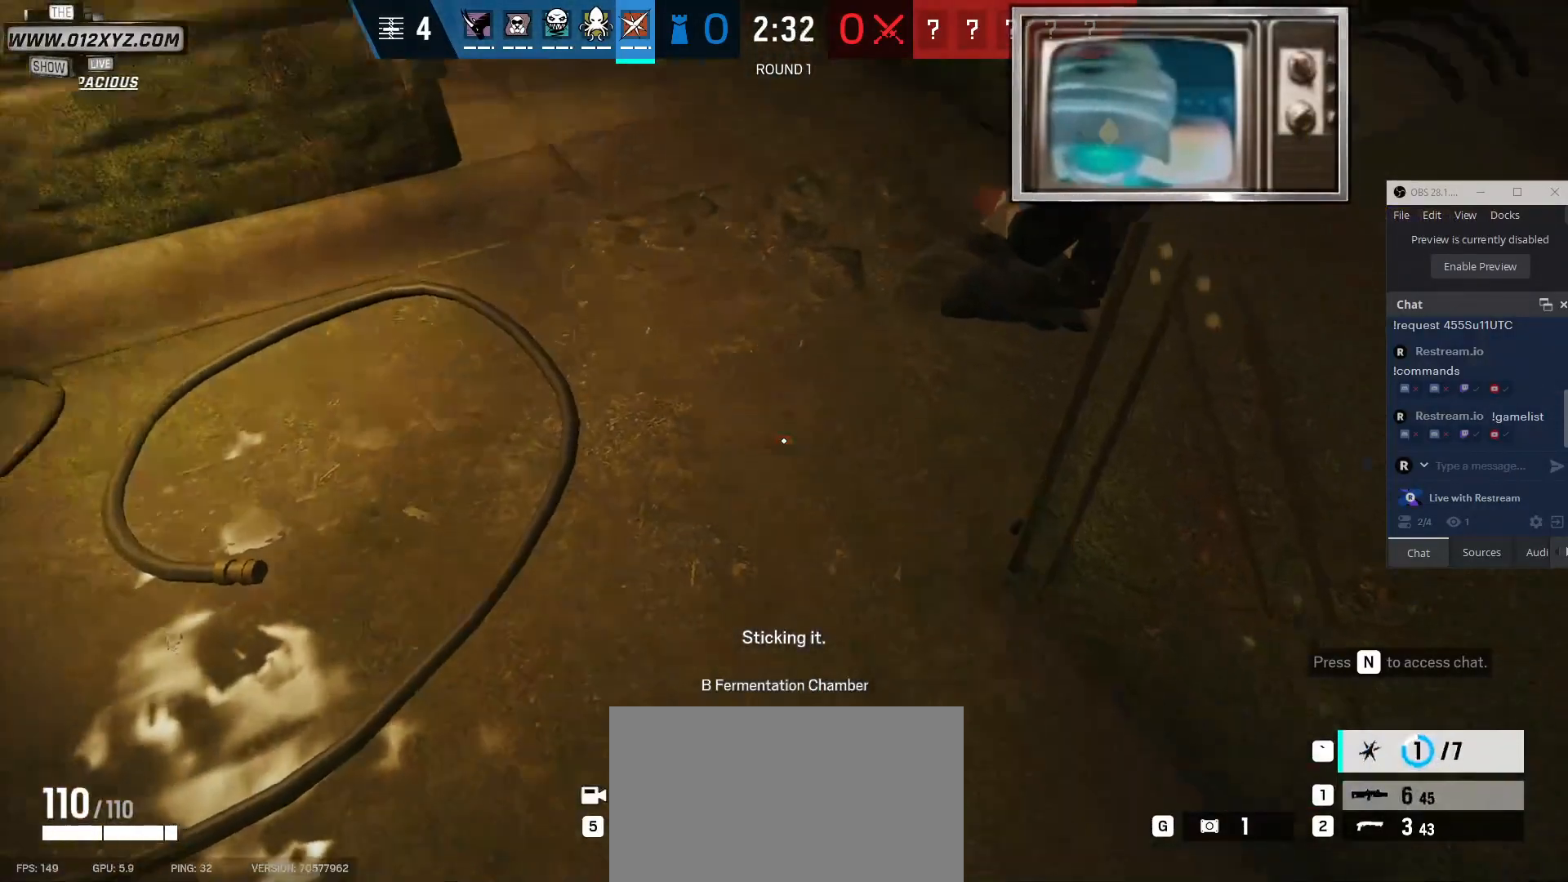
{"keys": [], "mouse": [], "events": []}
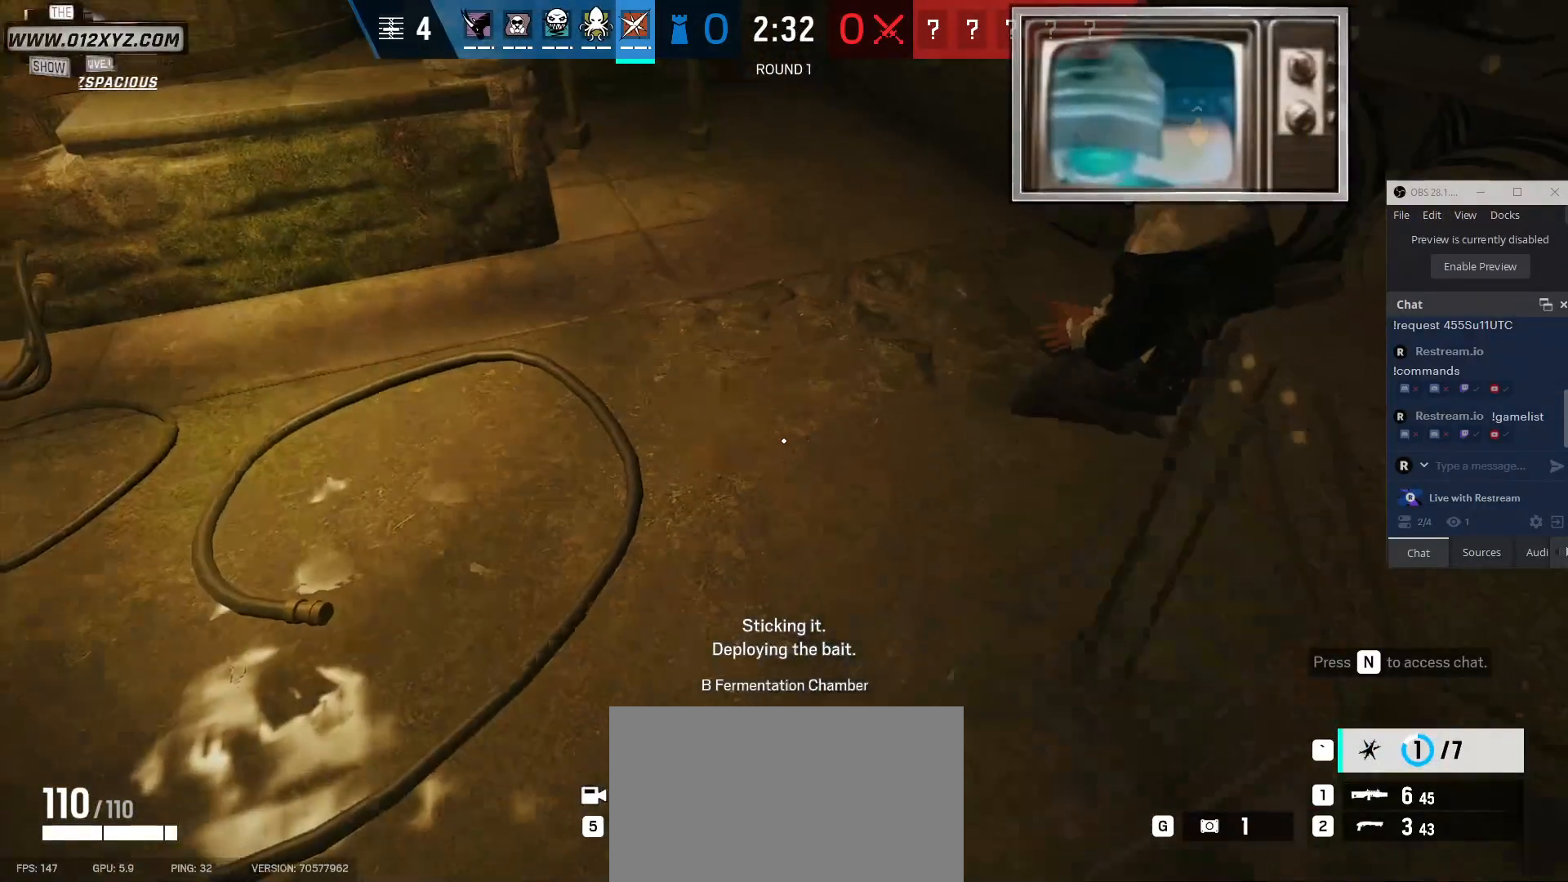
{"keys": [], "mouse": [], "events": []}
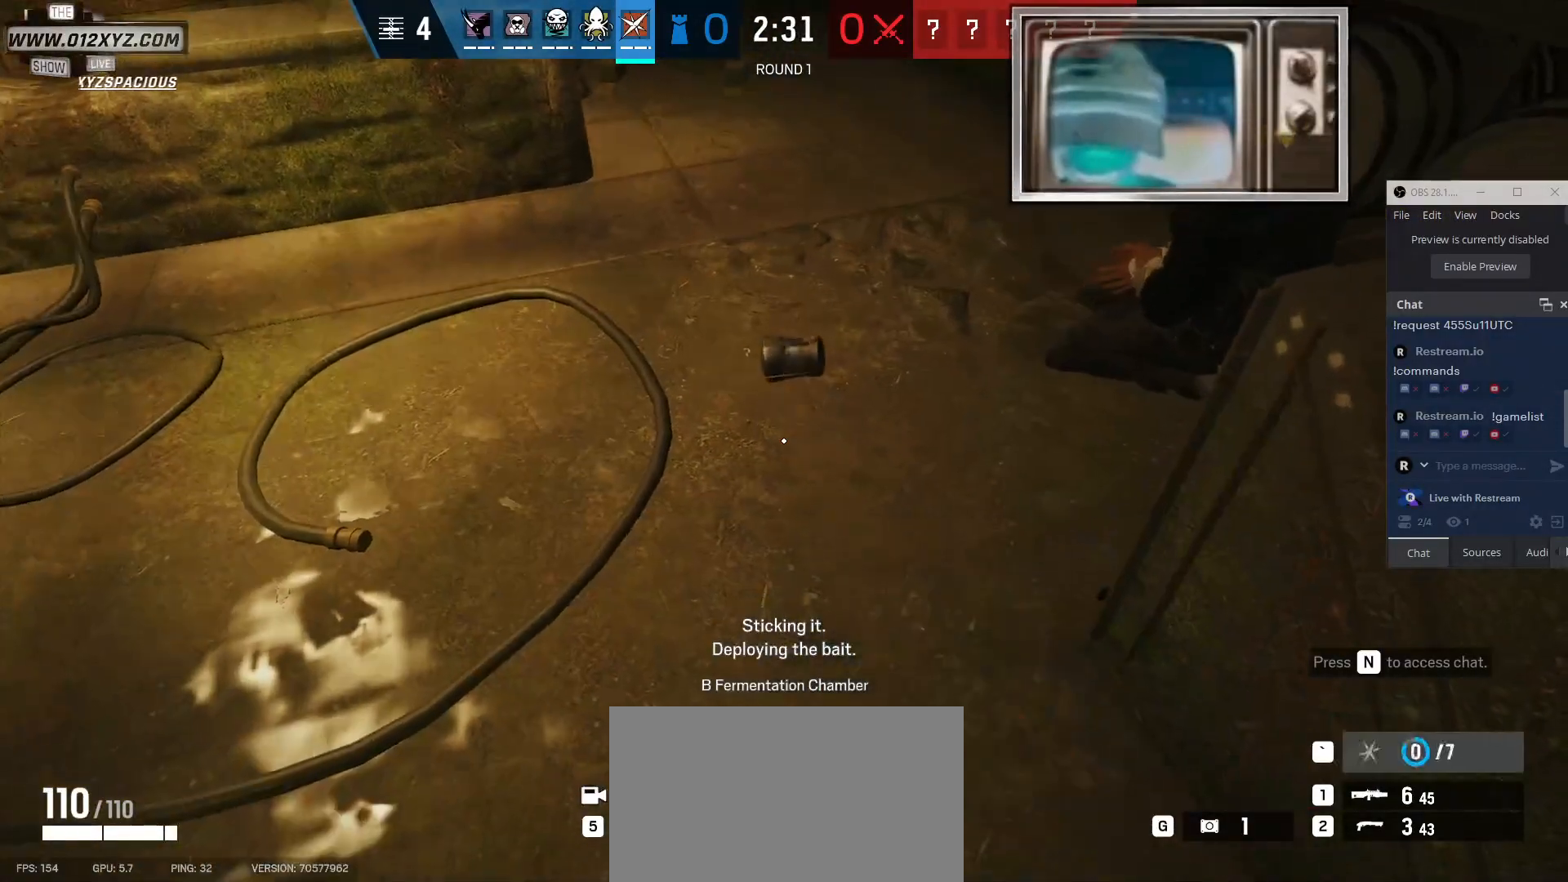
{"keys": [], "mouse": [], "events": []}
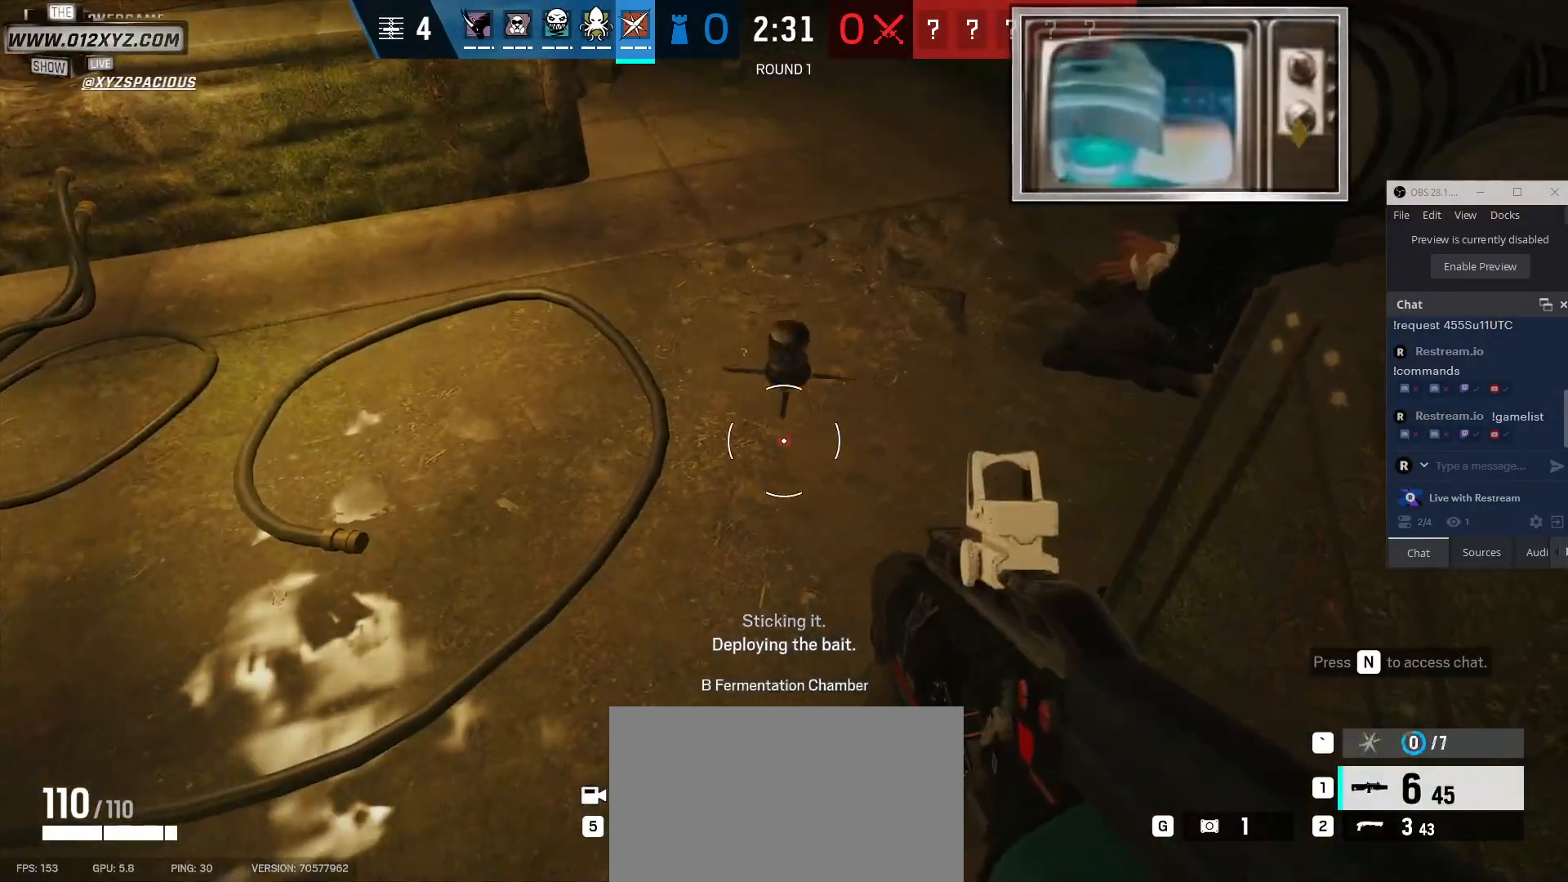
{"keys": [], "mouse": [], "events": []}